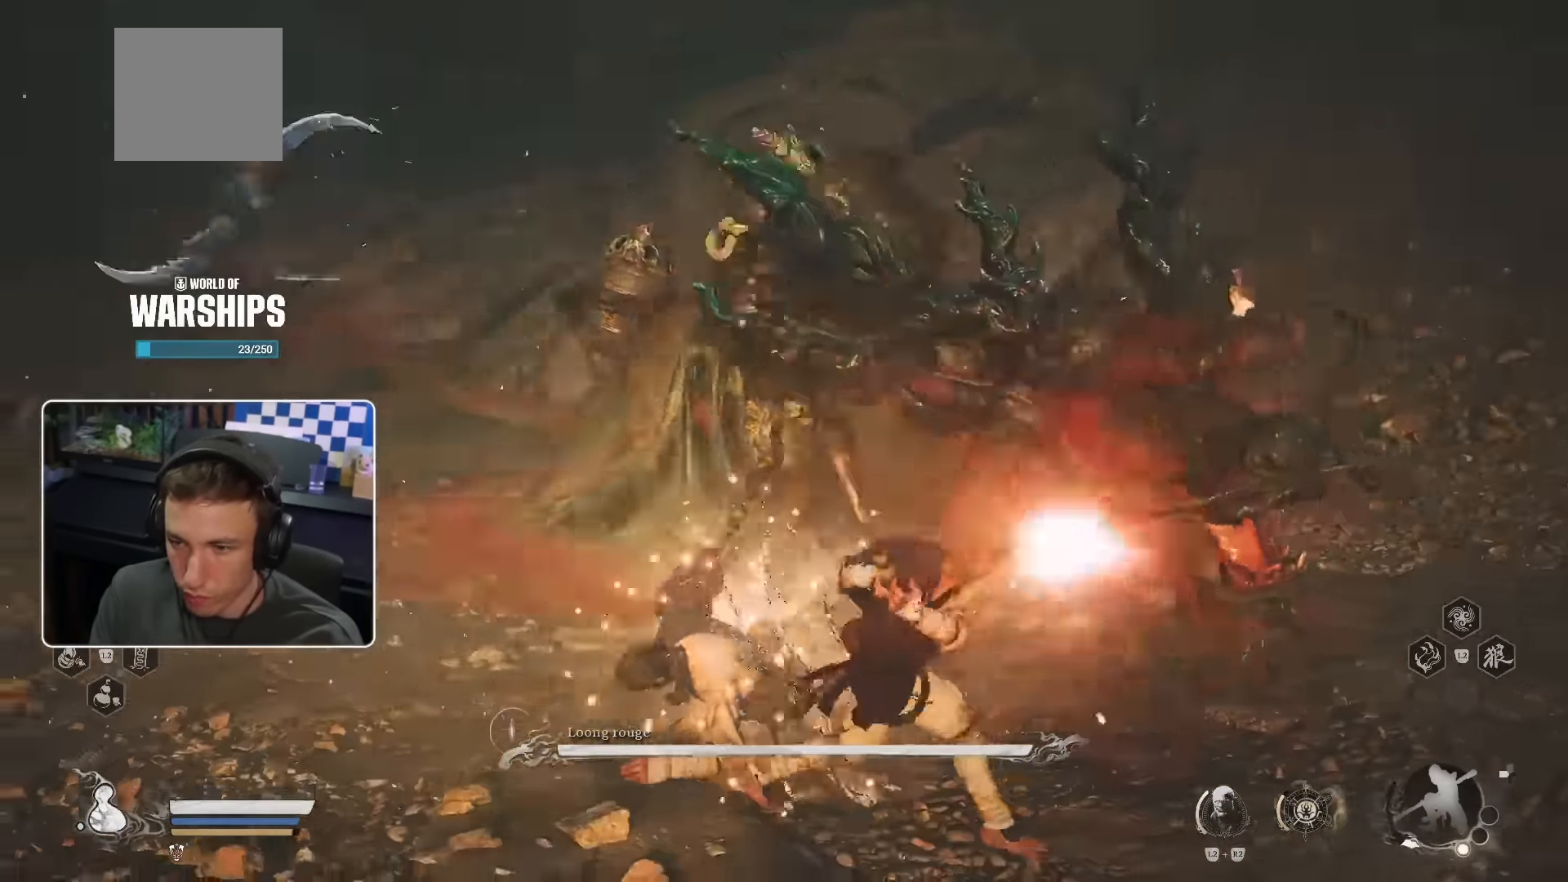
Gameplay with a controller (PlayStation layout); each line is a JSON object with the inputs held at the frame after it. "events" lists button and stick changes between this image and that frame as [ms after this image, input, new state], when the widget could be followed in between. Not read: L3 R2.
{"buttons": [], "left_stick": "up", "right_stick": "center", "events": [[84, "R1", "up"], [134, "R1", "down"], [217, "R1", "up"], [267, "R1", "down"], [350, "R1", "up"], [400, "R1", "down"], [500, "R1", "up"]]}
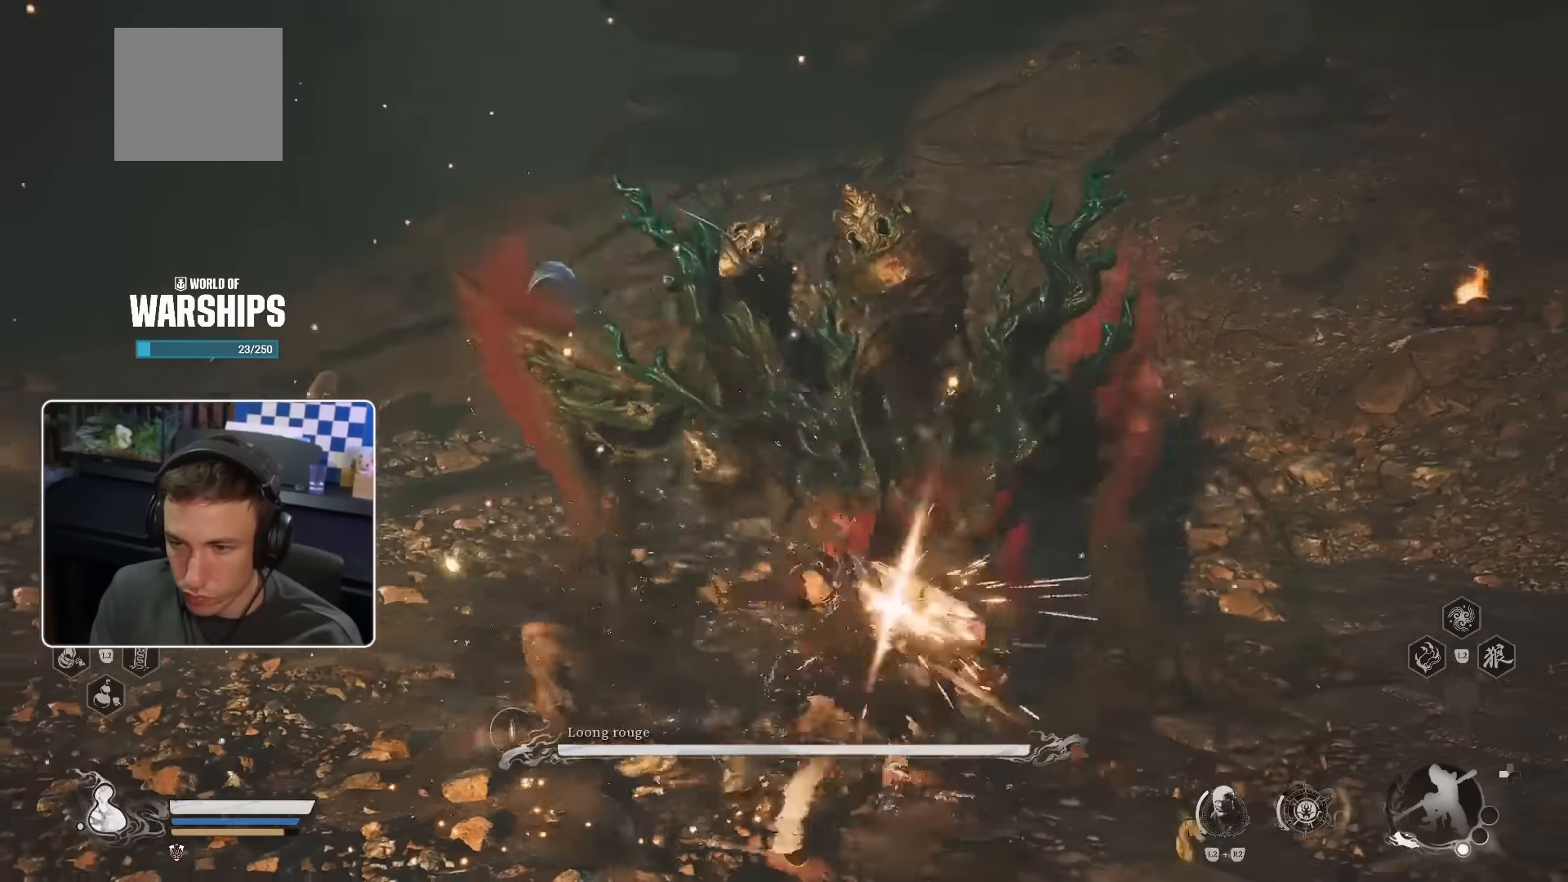
{"buttons": ["R1"], "left_stick": "up", "right_stick": "center", "events": [[34, "R1", "down"], [117, "R1", "up"], [200, "R1", "down"], [250, "R1", "up"], [334, "R1", "down"], [400, "R1", "up"], [467, "R1", "down"]]}
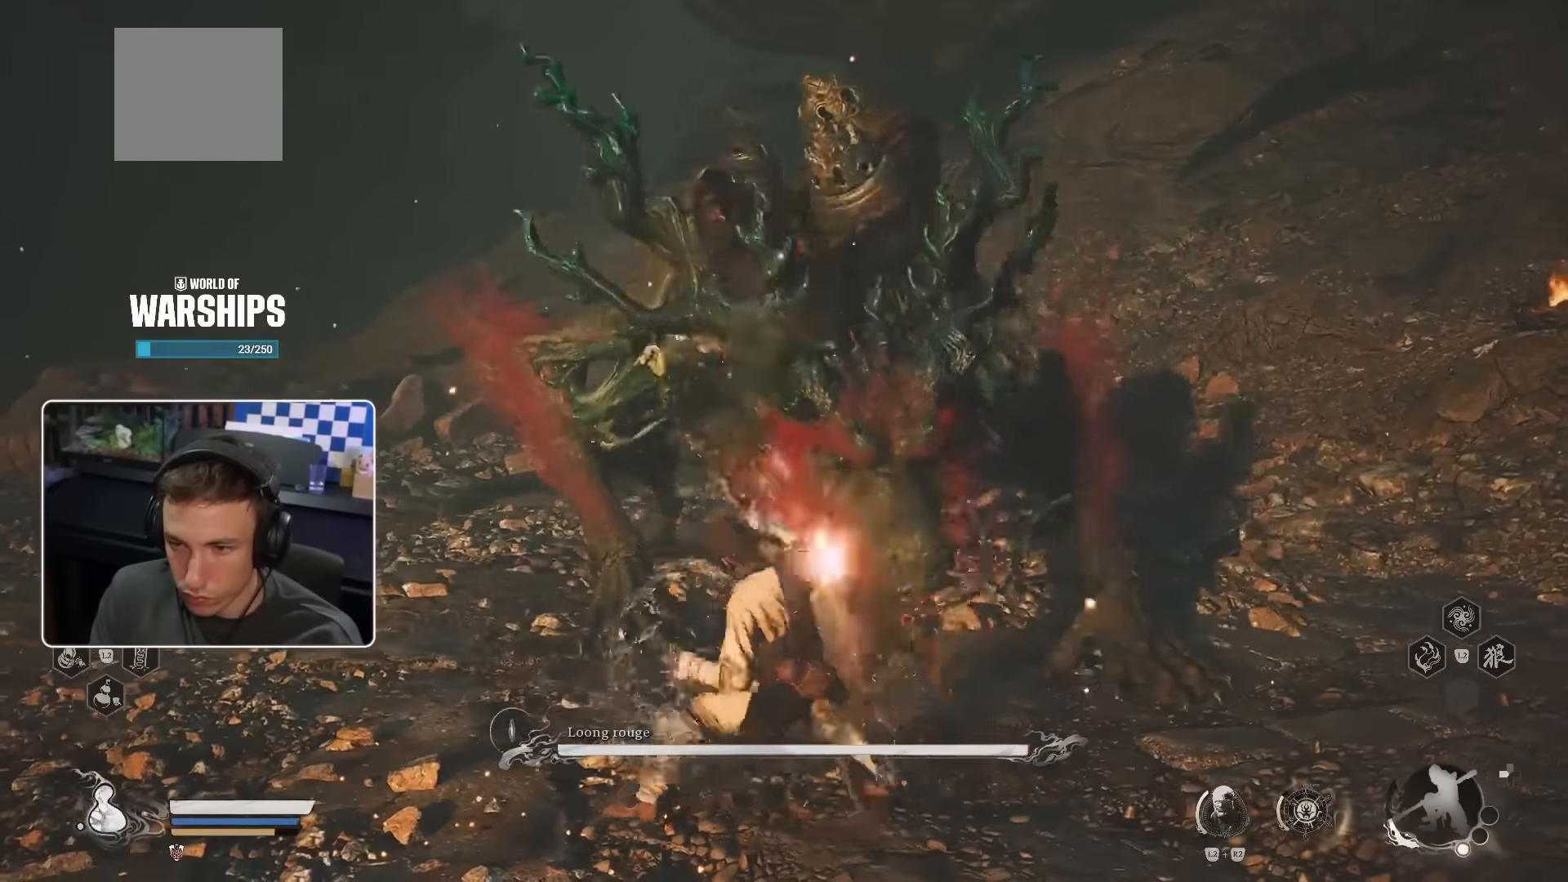
{"buttons": [], "left_stick": "up", "right_stick": "center", "events": [[34, "R1", "up"], [117, "R1", "down"], [184, "R1", "up"], [250, "R1", "down"], [350, "R1", "up"], [417, "R1", "down"], [500, "R1", "up"]]}
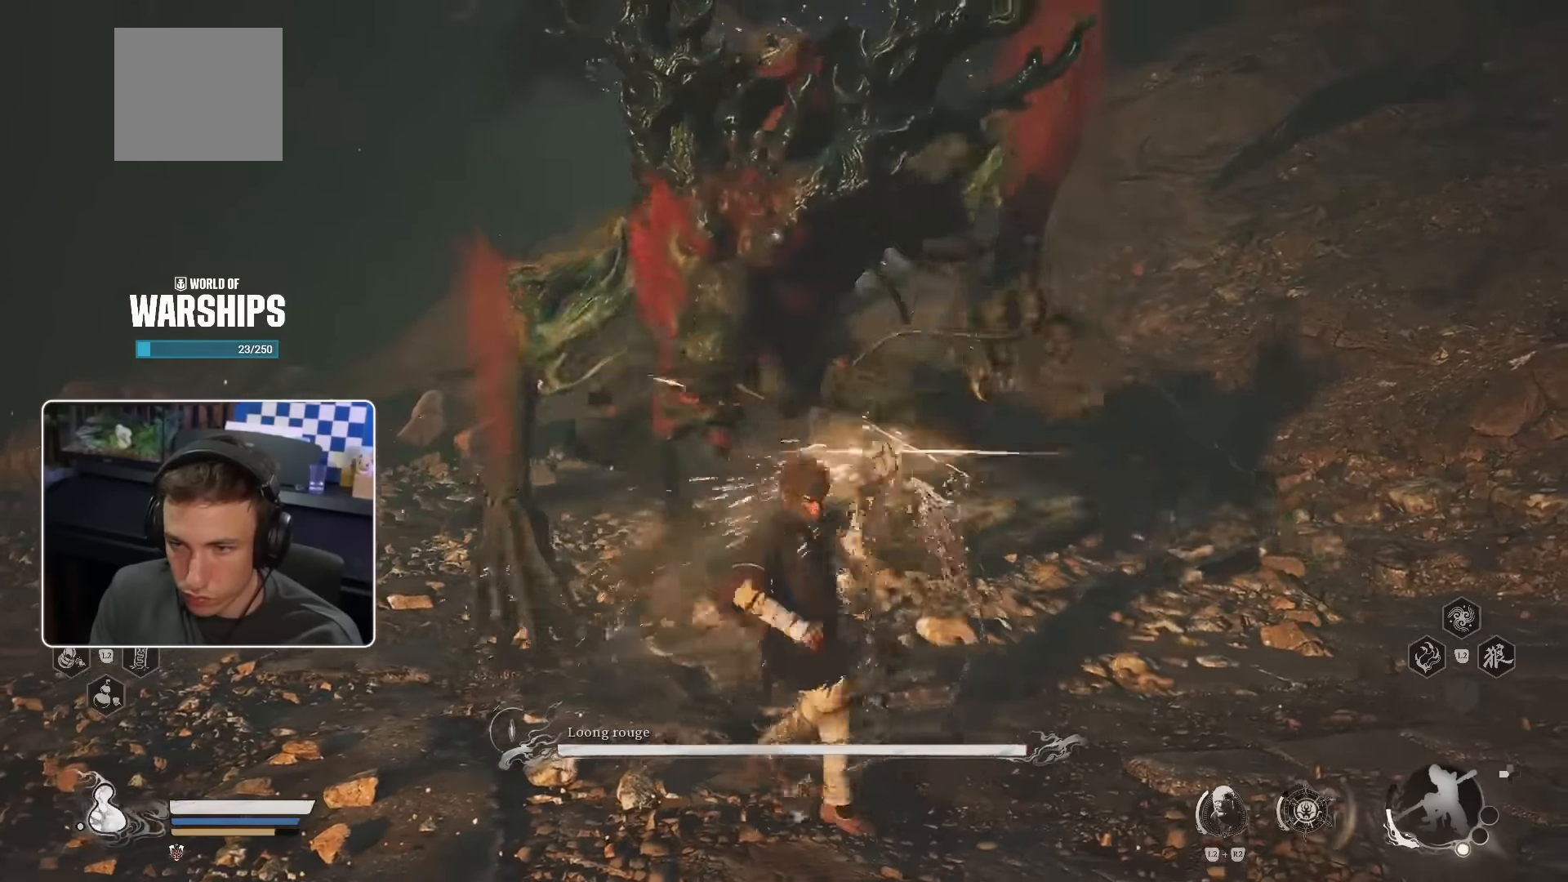
{"buttons": [], "left_stick": "up", "right_stick": "center", "events": [[117, "R1", "down"], [217, "R1", "up"], [284, "R1", "down"], [350, "R1", "up"]]}
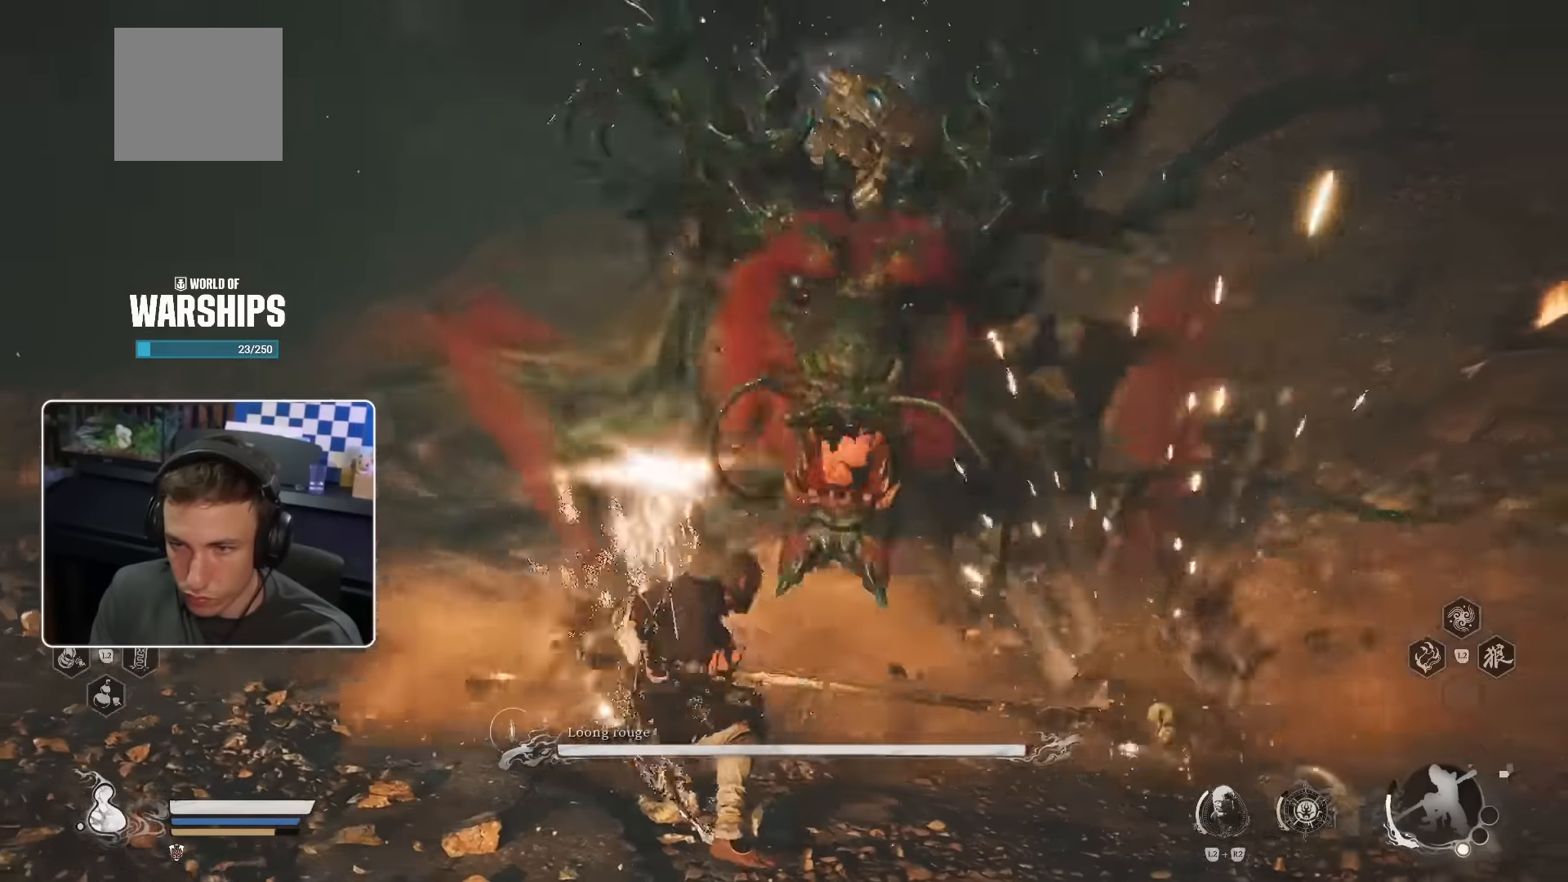
{"buttons": [], "left_stick": "up-left", "right_stick": "center", "events": [[150, "left_stick", "up-left"], [317, "CIRCLE", "down"], [434, "CIRCLE", "up"]]}
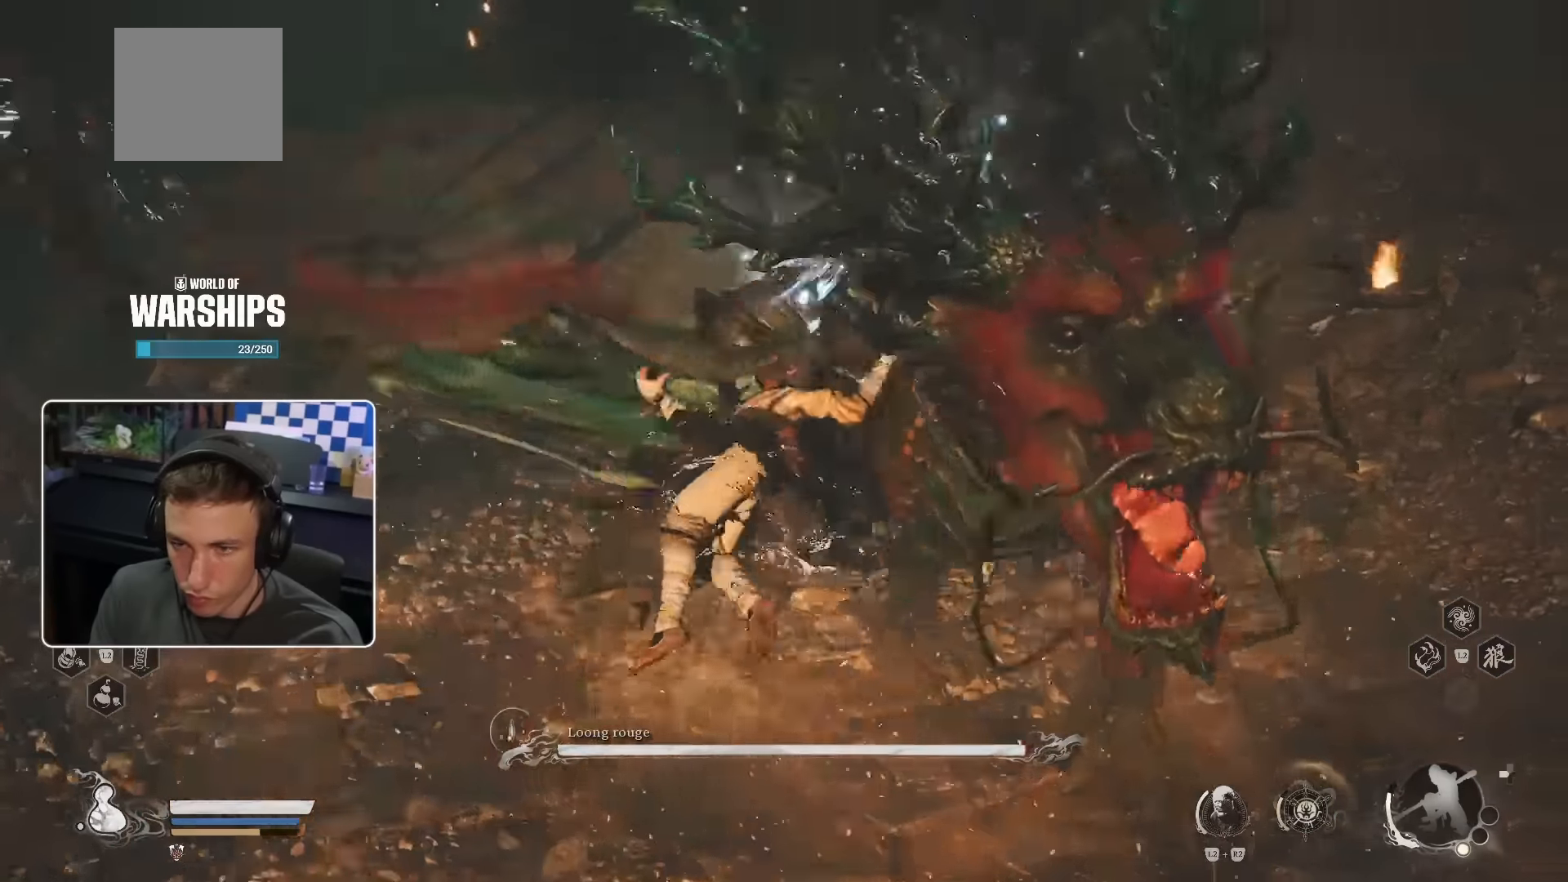
{"buttons": [], "left_stick": "up", "right_stick": "center", "events": [[150, "CIRCLE", "down"], [217, "CIRCLE", "up"], [384, "left_stick", "up"], [417, "R1", "down"], [500, "R1", "up"]]}
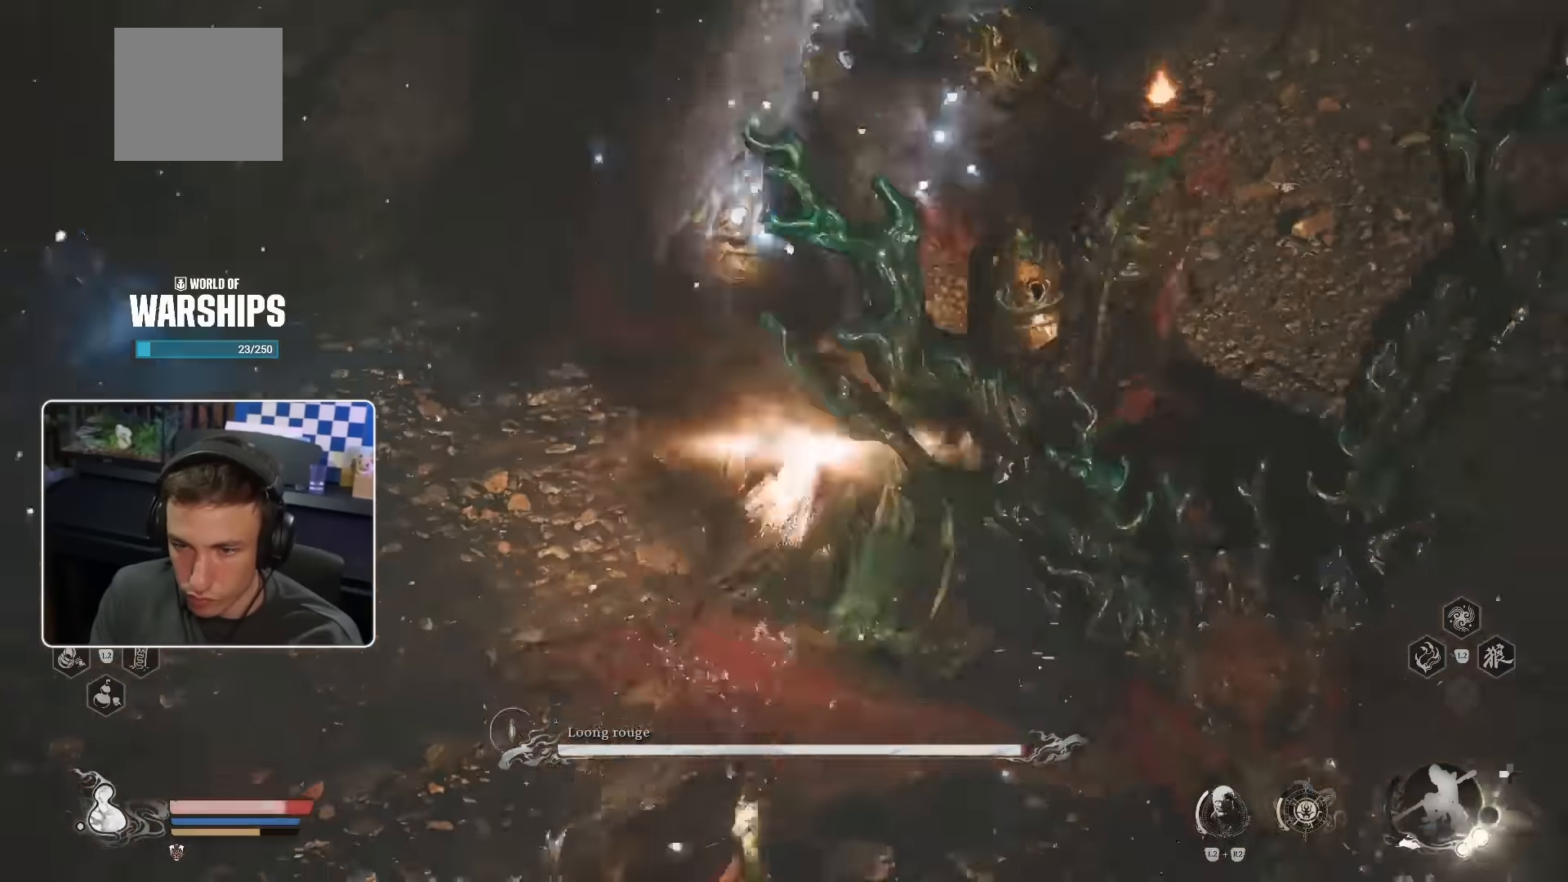
{"buttons": ["CIRCLE"], "left_stick": "up", "right_stick": "center", "events": [[67, "R1", "down"], [150, "R1", "up"], [217, "R1", "down"], [300, "R1", "up"], [500, "CIRCLE", "down"]]}
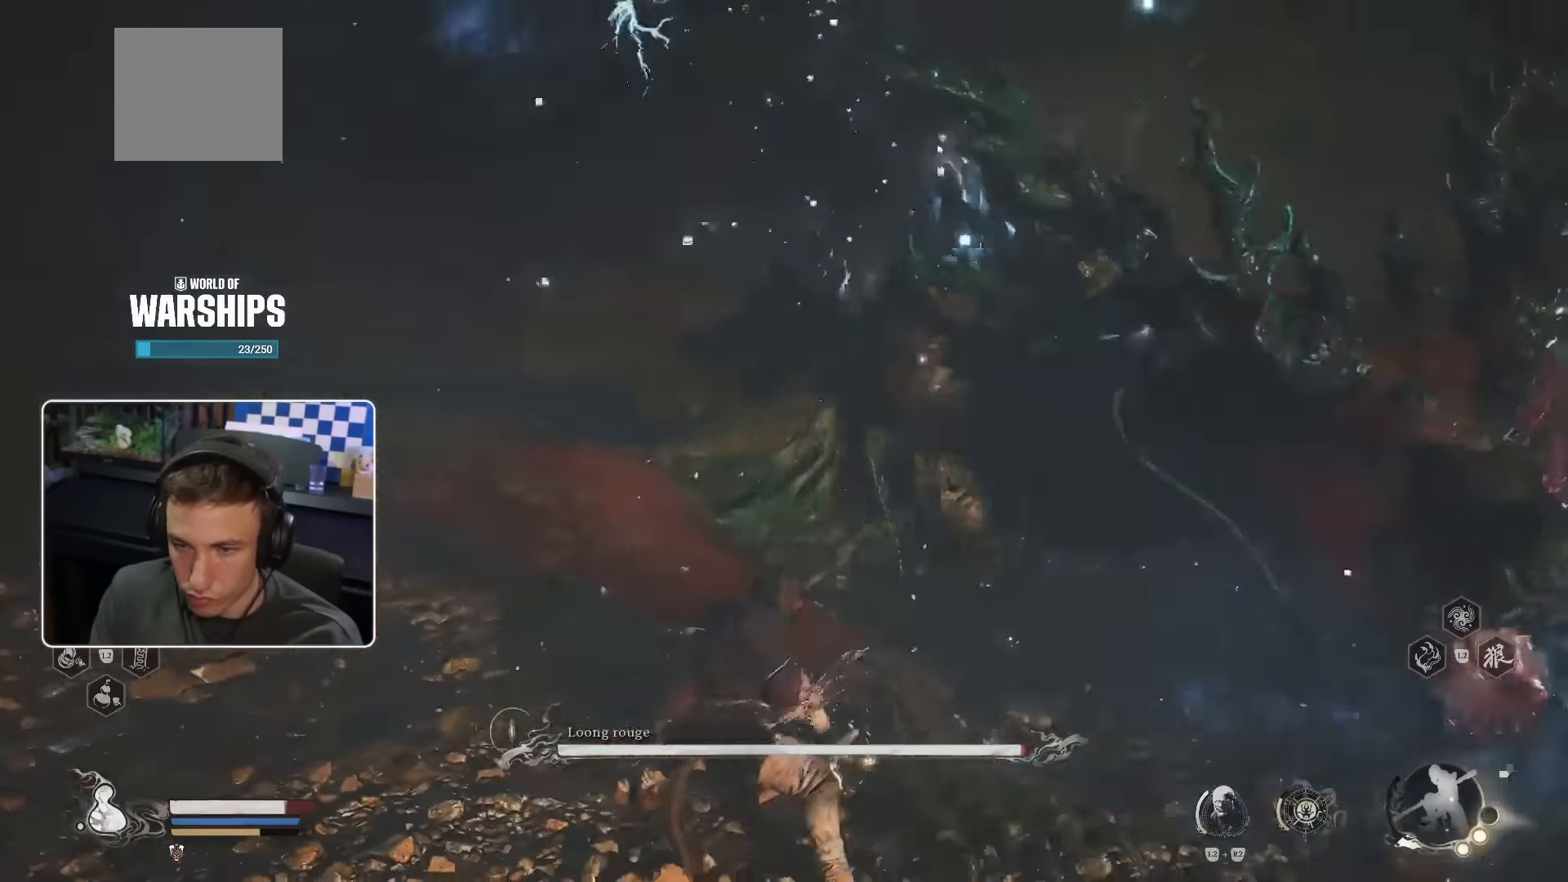
{"buttons": [], "left_stick": "up", "right_stick": "right", "events": [[50, "CIRCLE", "up"], [100, "R1", "down"], [200, "R1", "up"], [267, "R1", "down"], [350, "R1", "up"], [484, "right_stick", "right"]]}
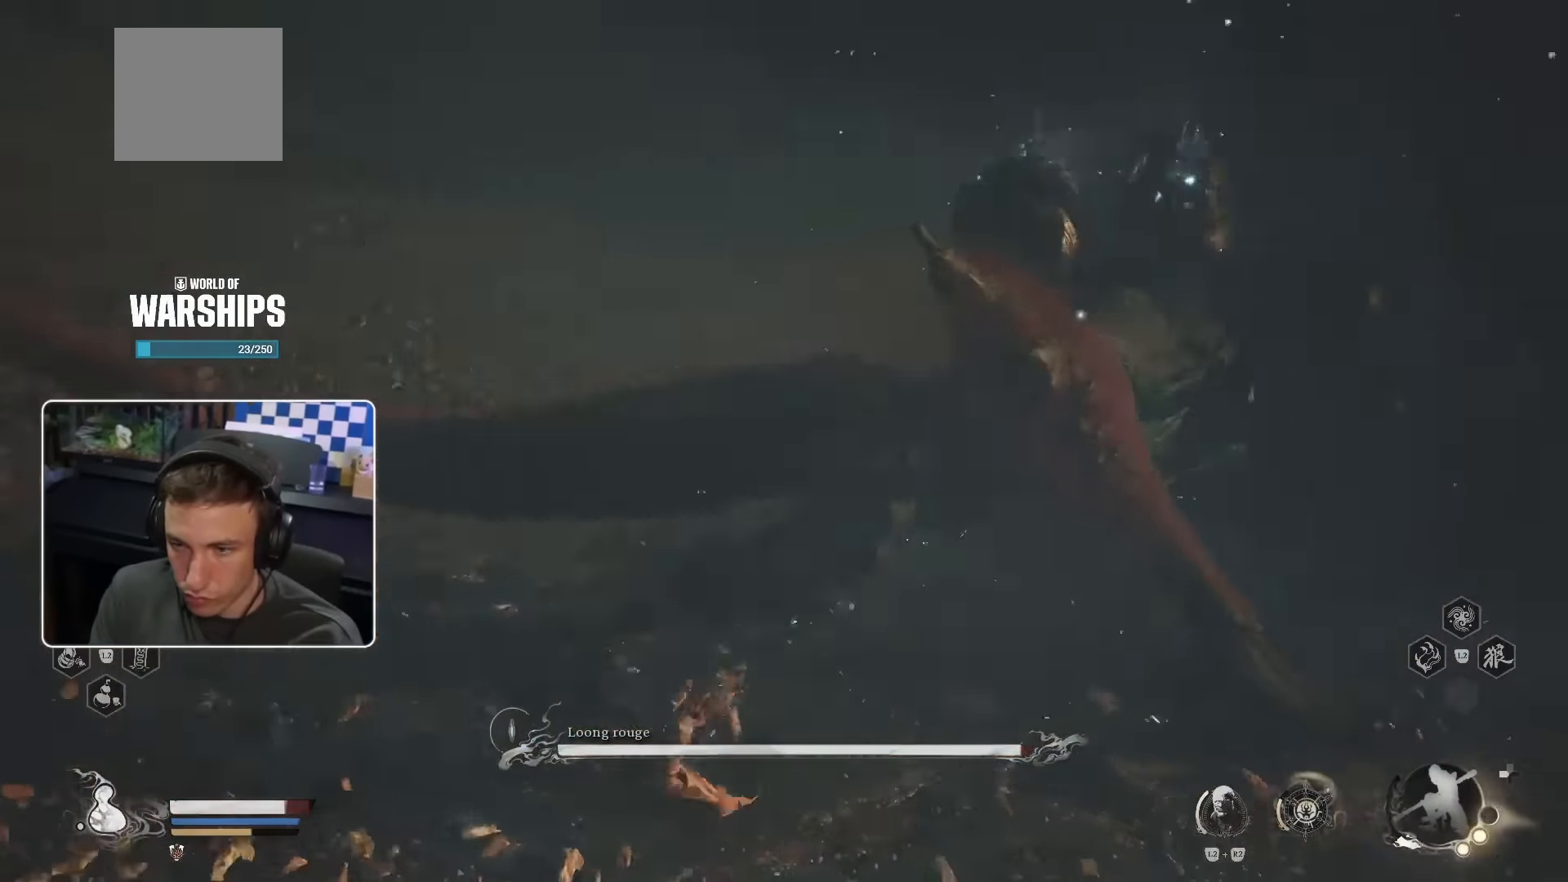
{"buttons": [], "left_stick": "up", "right_stick": "center", "events": [[50, "R1", "down"], [134, "R1", "up"], [184, "right_stick", "center"], [234, "R1", "down"], [300, "R1", "up"], [384, "R1", "down"], [450, "R1", "up"]]}
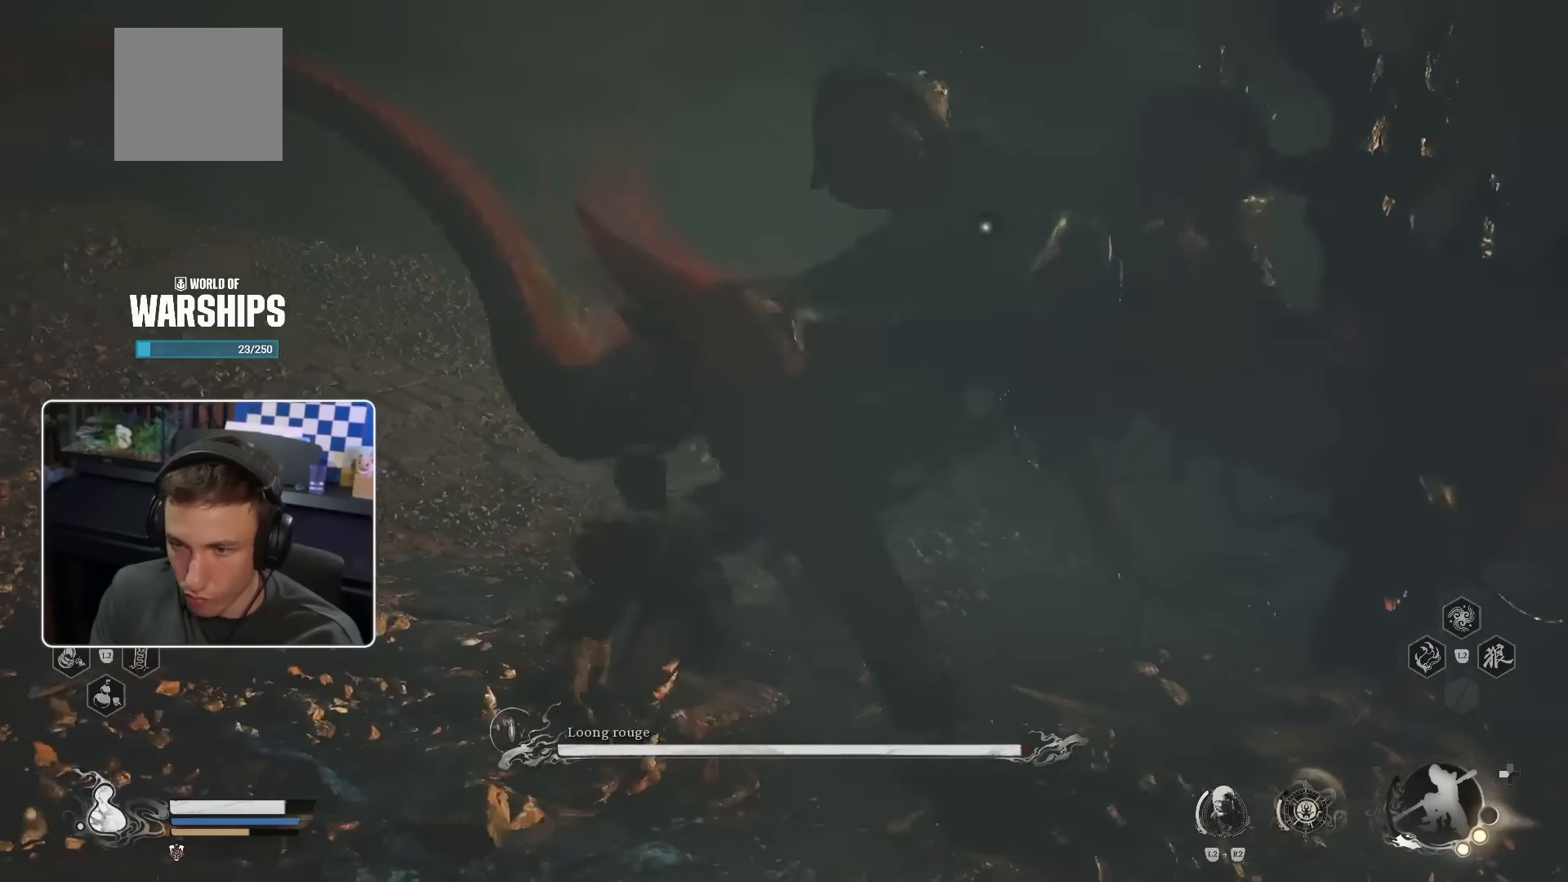
{"buttons": ["R1"], "left_stick": "up", "right_stick": "center", "events": [[17, "R1", "down"], [100, "R1", "up"], [150, "R1", "down"], [234, "R1", "up"], [284, "R1", "down"], [384, "R1", "up"], [434, "R1", "down"]]}
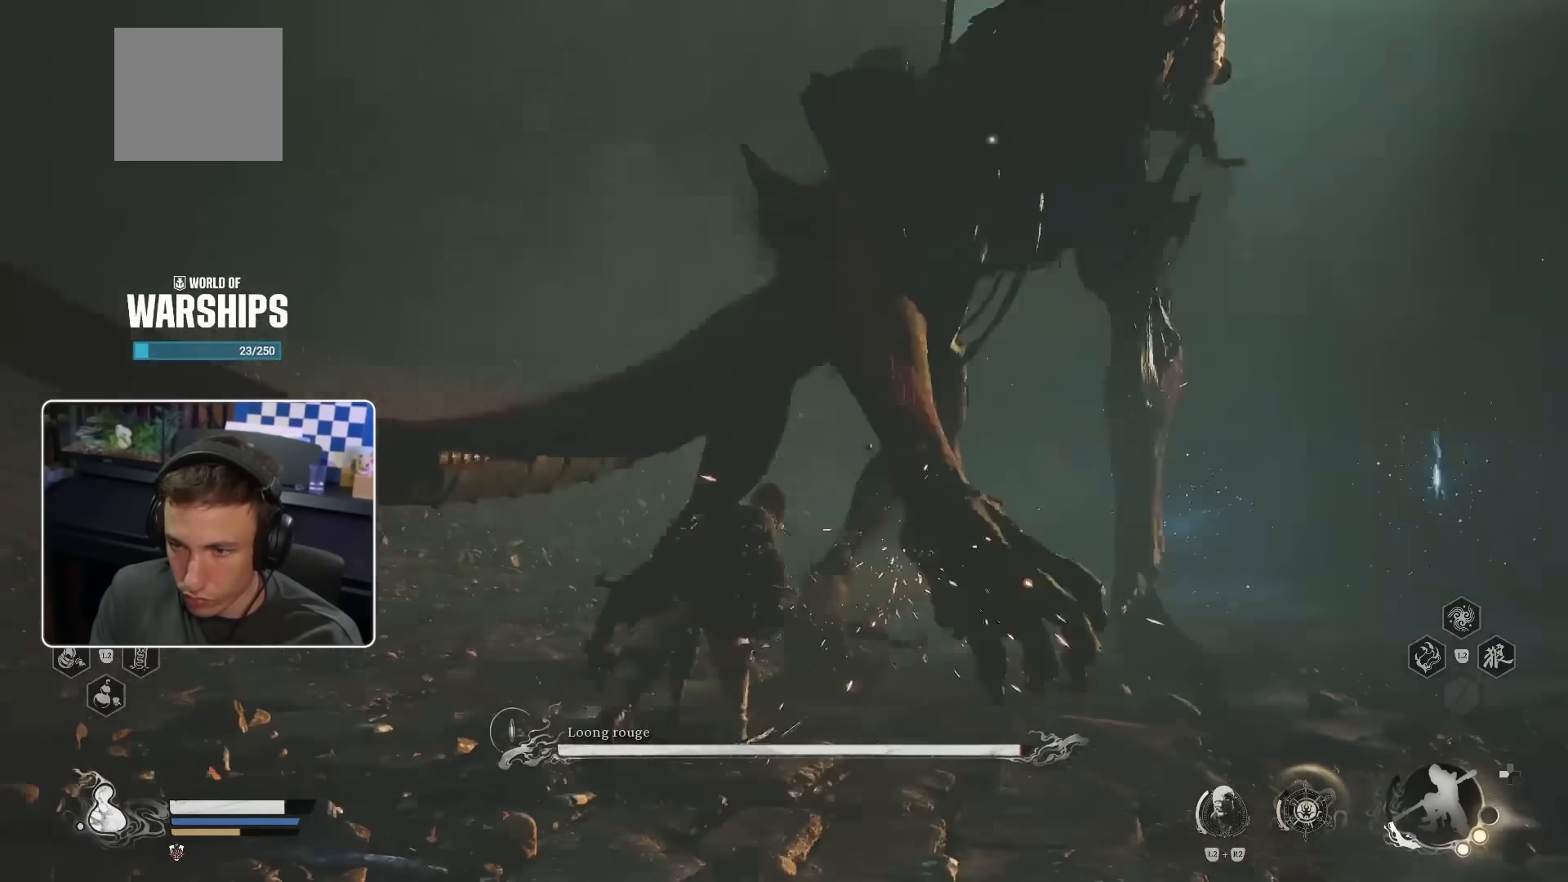
{"buttons": [], "left_stick": "up", "right_stick": "center", "events": [[17, "R1", "up"], [334, "CIRCLE", "down"], [467, "CIRCLE", "up"]]}
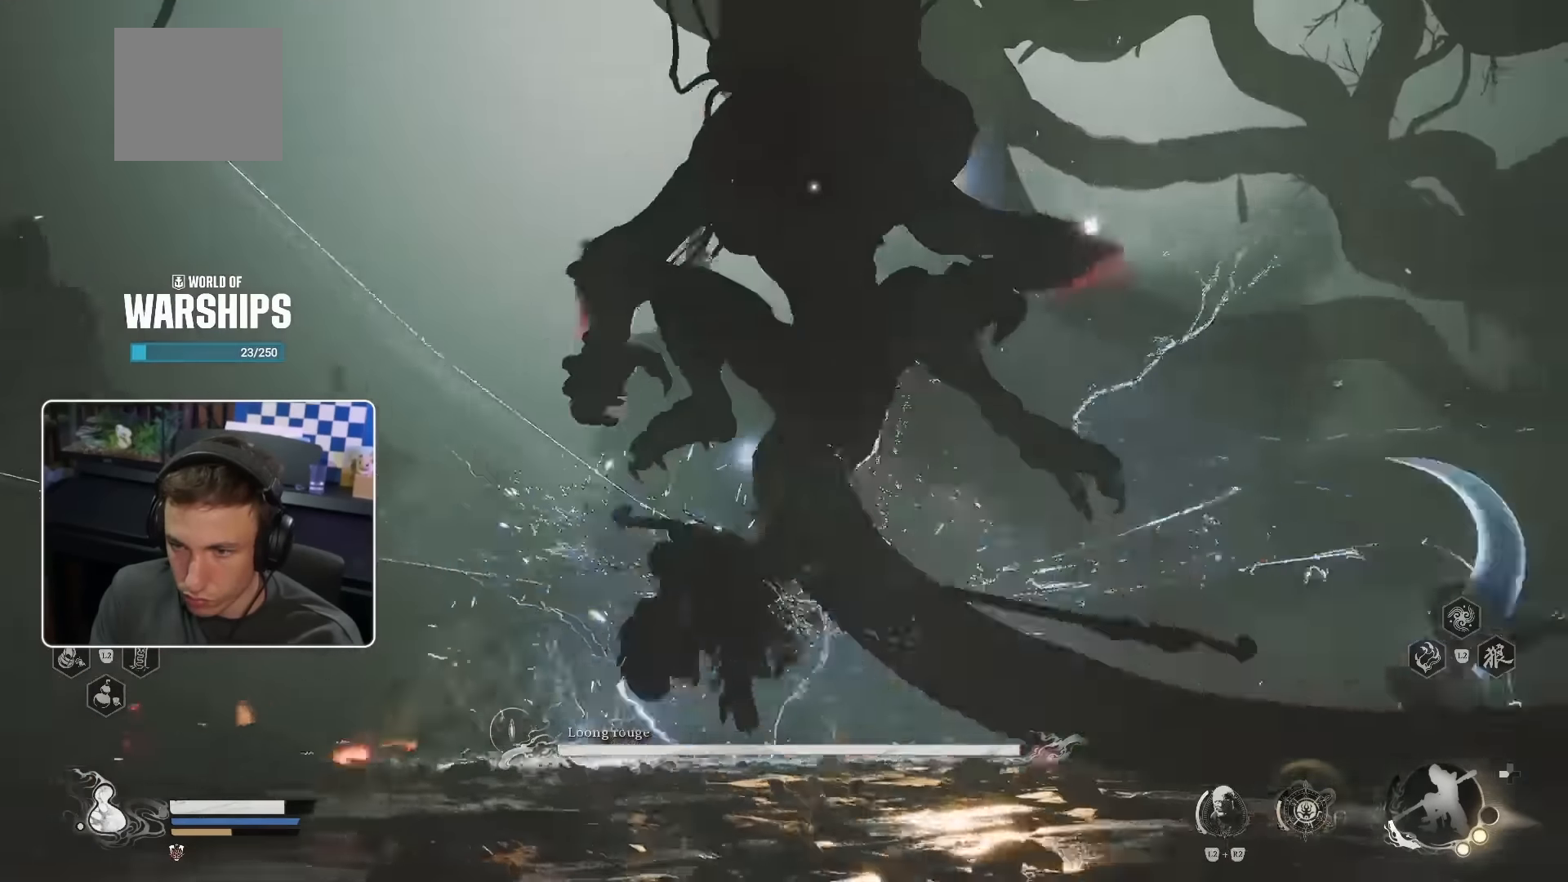
{"buttons": [], "left_stick": "up", "right_stick": "center", "events": [[234, "right_stick", "right"], [350, "right_stick", "center"], [417, "R1", "down"], [500, "R1", "up"]]}
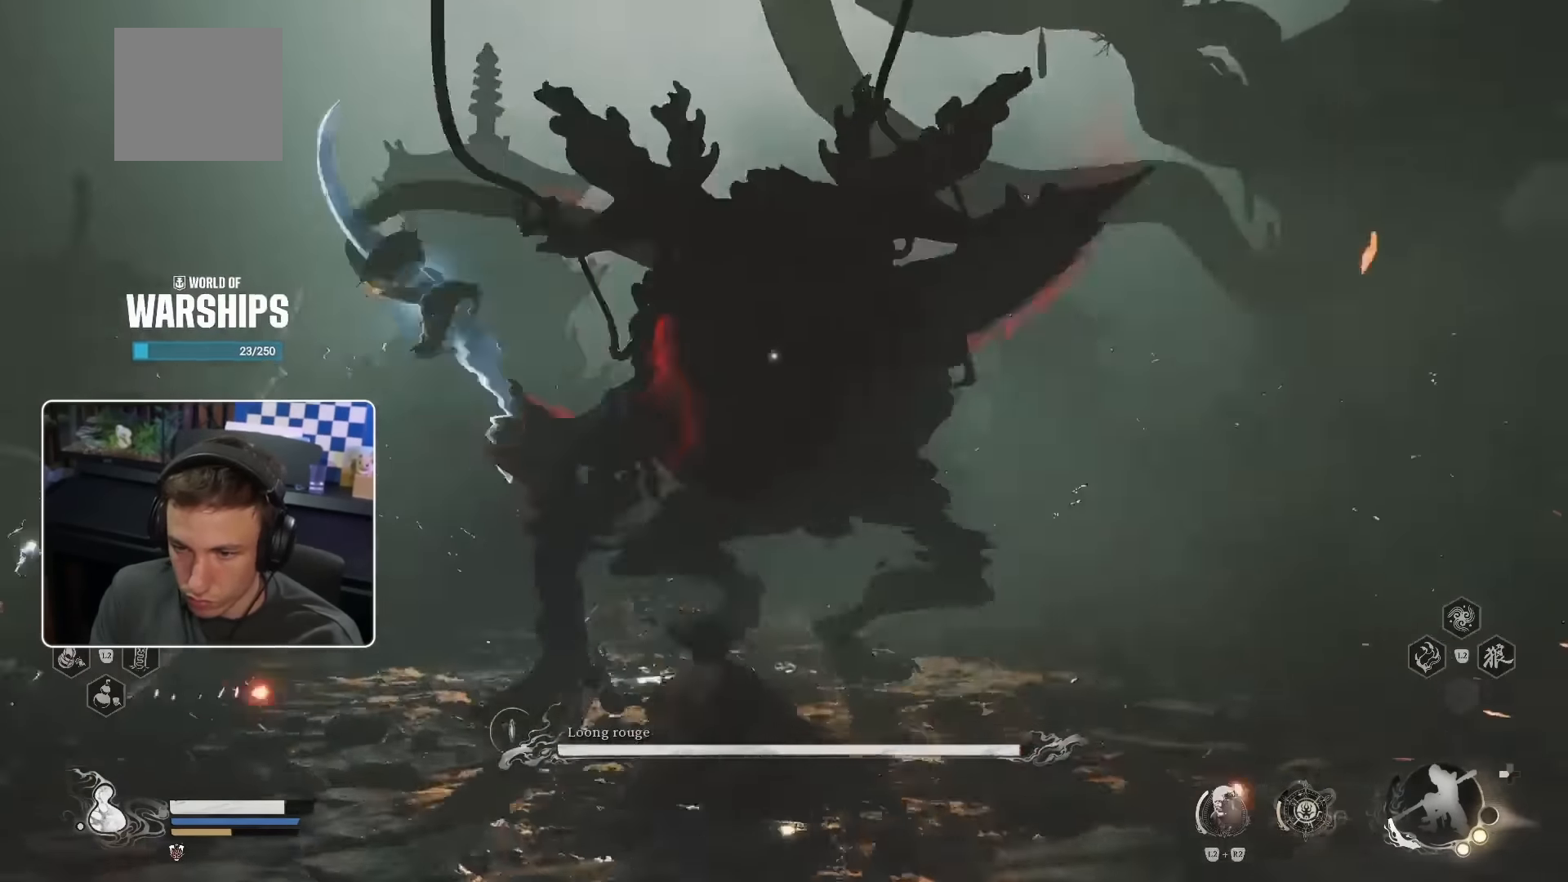
{"buttons": ["R1"], "left_stick": "up", "right_stick": "center", "events": [[84, "R1", "down"], [134, "R1", "up"], [367, "R1", "down"], [434, "R1", "up"], [500, "R1", "down"]]}
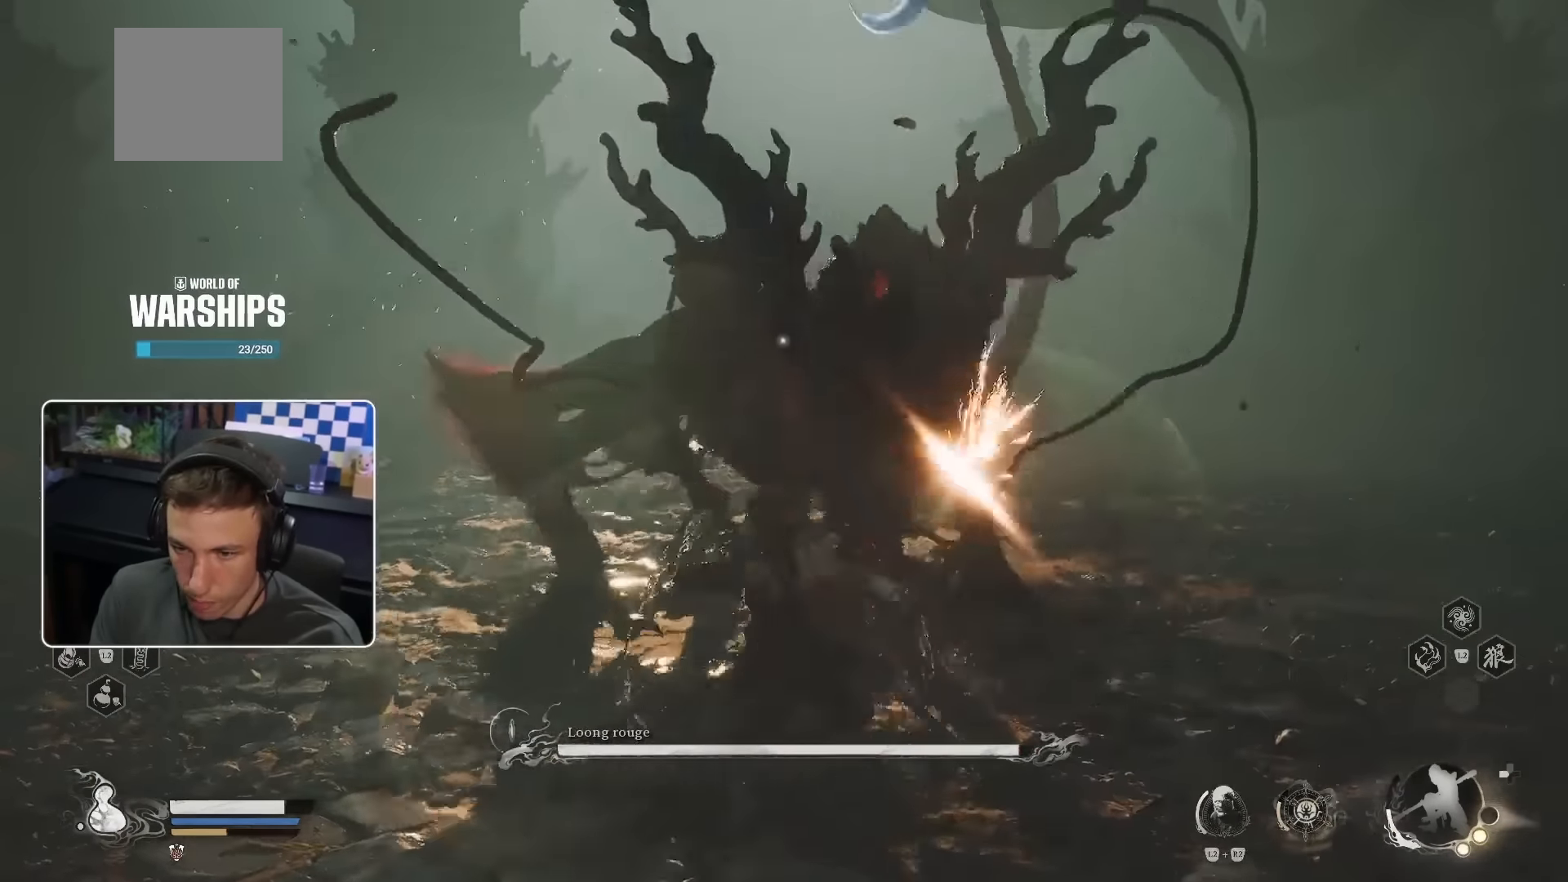
{"buttons": [], "left_stick": "up", "right_stick": "center", "events": [[84, "R1", "up"], [134, "R1", "down"], [200, "R1", "up"], [267, "R1", "down"], [317, "R1", "up"], [400, "R1", "down"], [467, "R1", "up"]]}
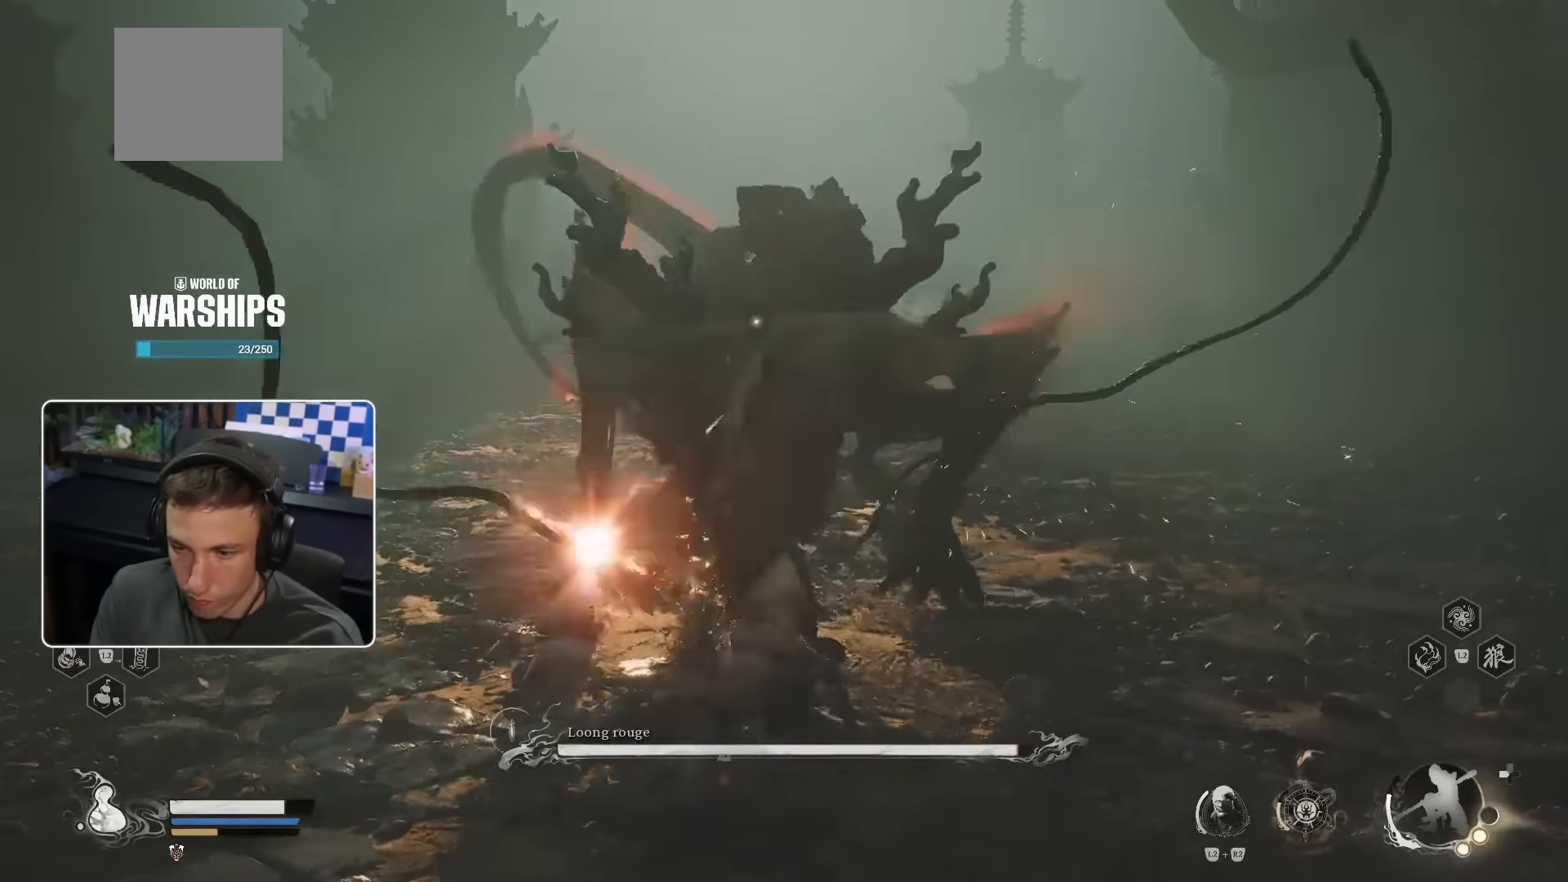
{"buttons": ["R1"], "left_stick": "up", "right_stick": "center", "events": [[50, "R1", "down"], [117, "R1", "up"], [184, "R1", "down"], [234, "R1", "up"], [333, "R1", "down"], [366, "R1", "up"], [466, "R1", "down"]]}
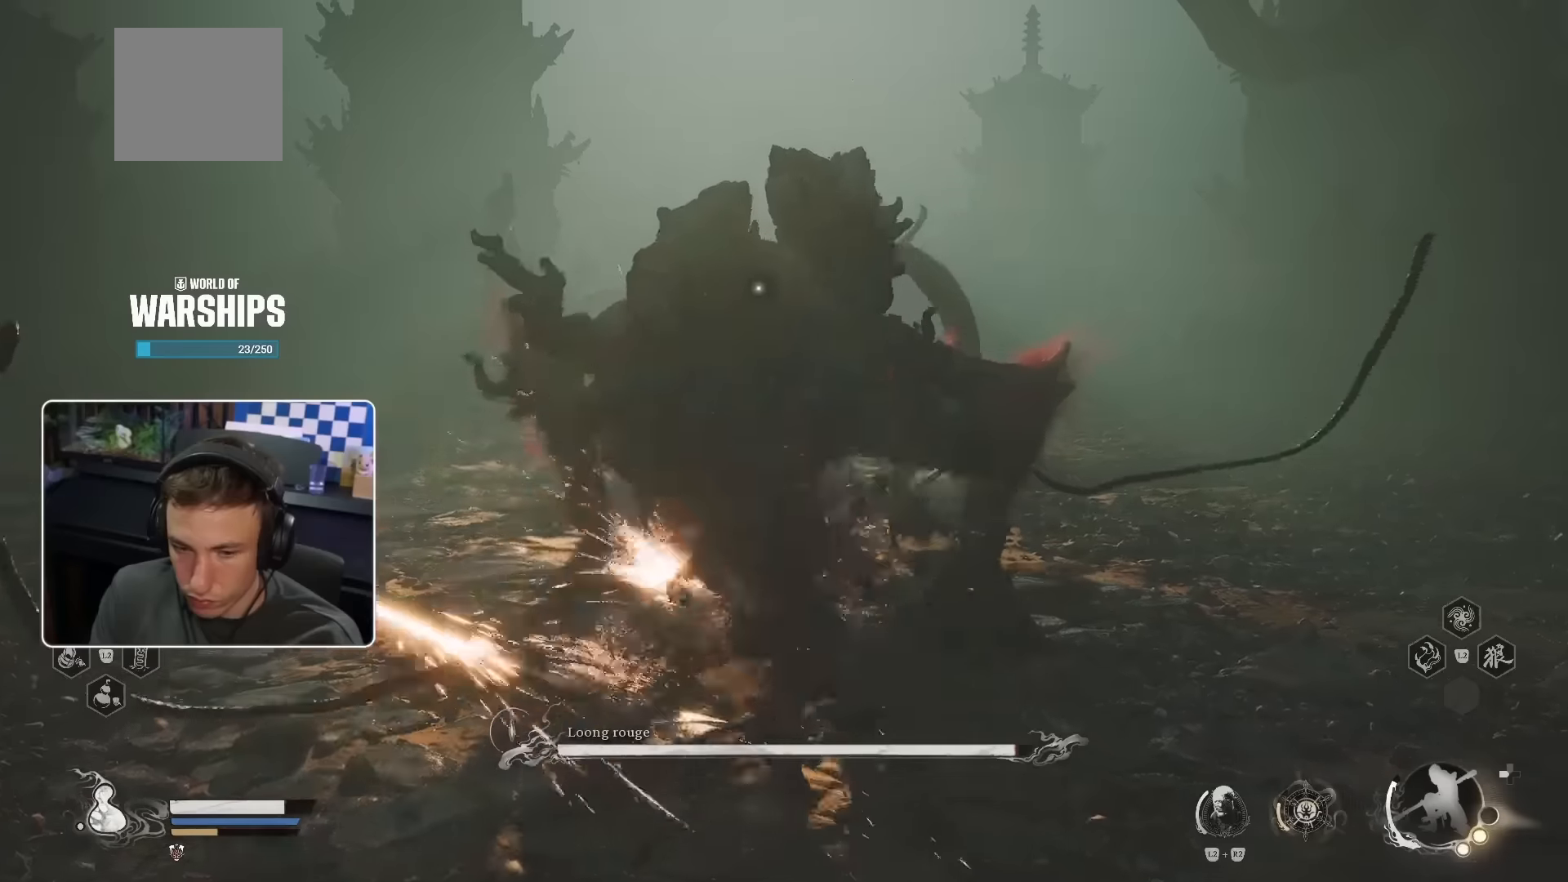
{"buttons": [], "left_stick": "up", "right_stick": "center", "events": [[33, "R1", "up"], [100, "R1", "down"], [183, "R1", "up"], [250, "R1", "down"], [316, "R1", "up"], [383, "R1", "down"], [466, "R1", "up"]]}
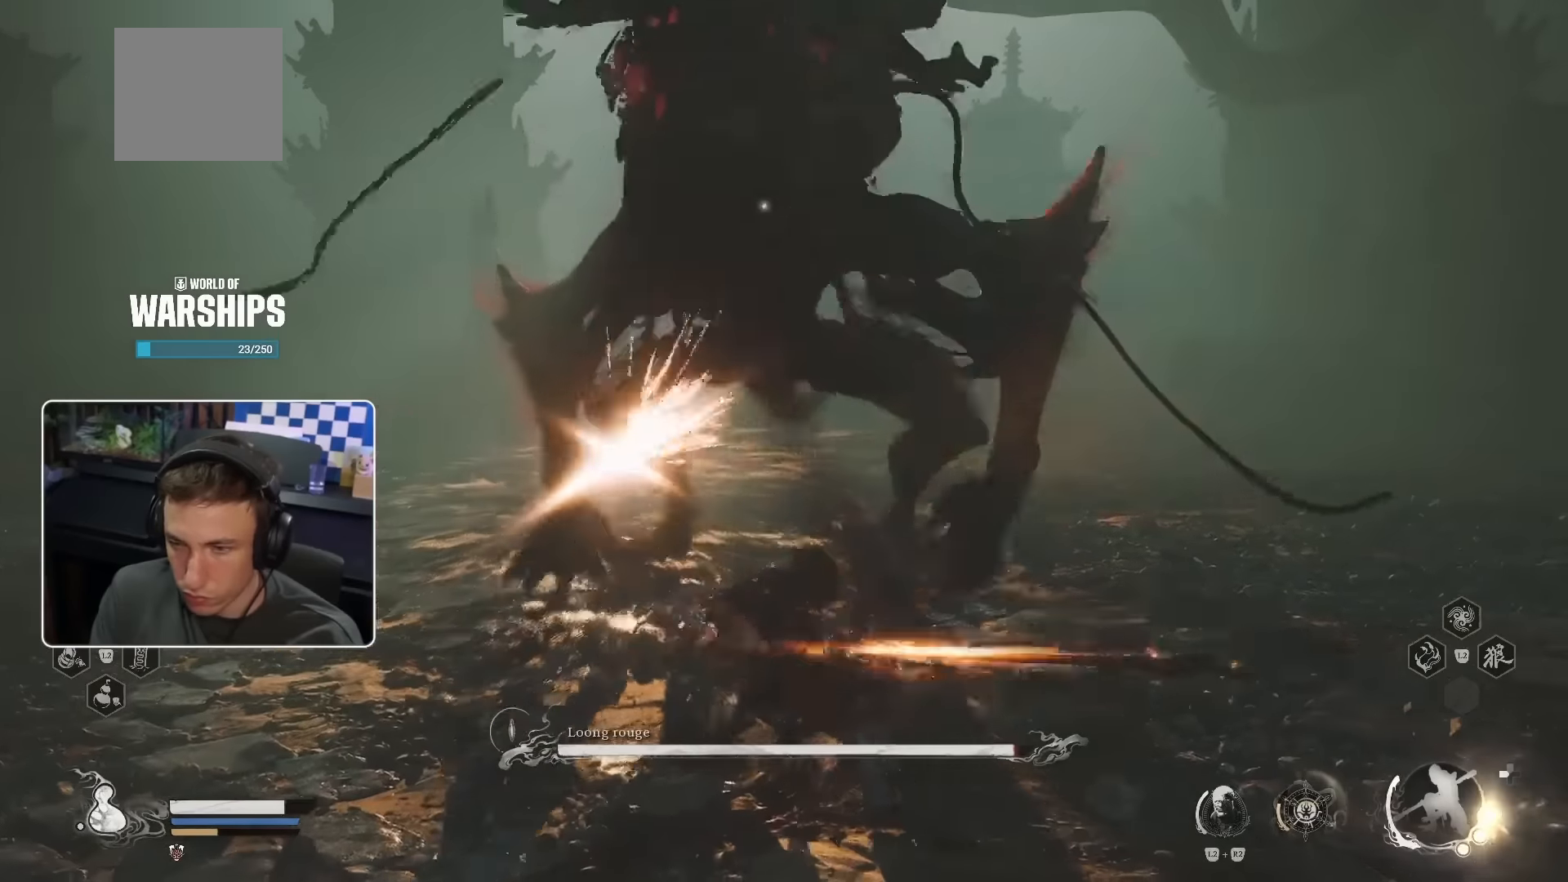
{"buttons": ["SQUARE", "L2"], "left_stick": "center", "right_stick": "center", "events": [[33, "R1", "down"], [83, "R1", "up"], [166, "R1", "down"], [266, "R1", "up"], [366, "L2", "down"], [366, "left_stick", "center"], [466, "SQUARE", "down"]]}
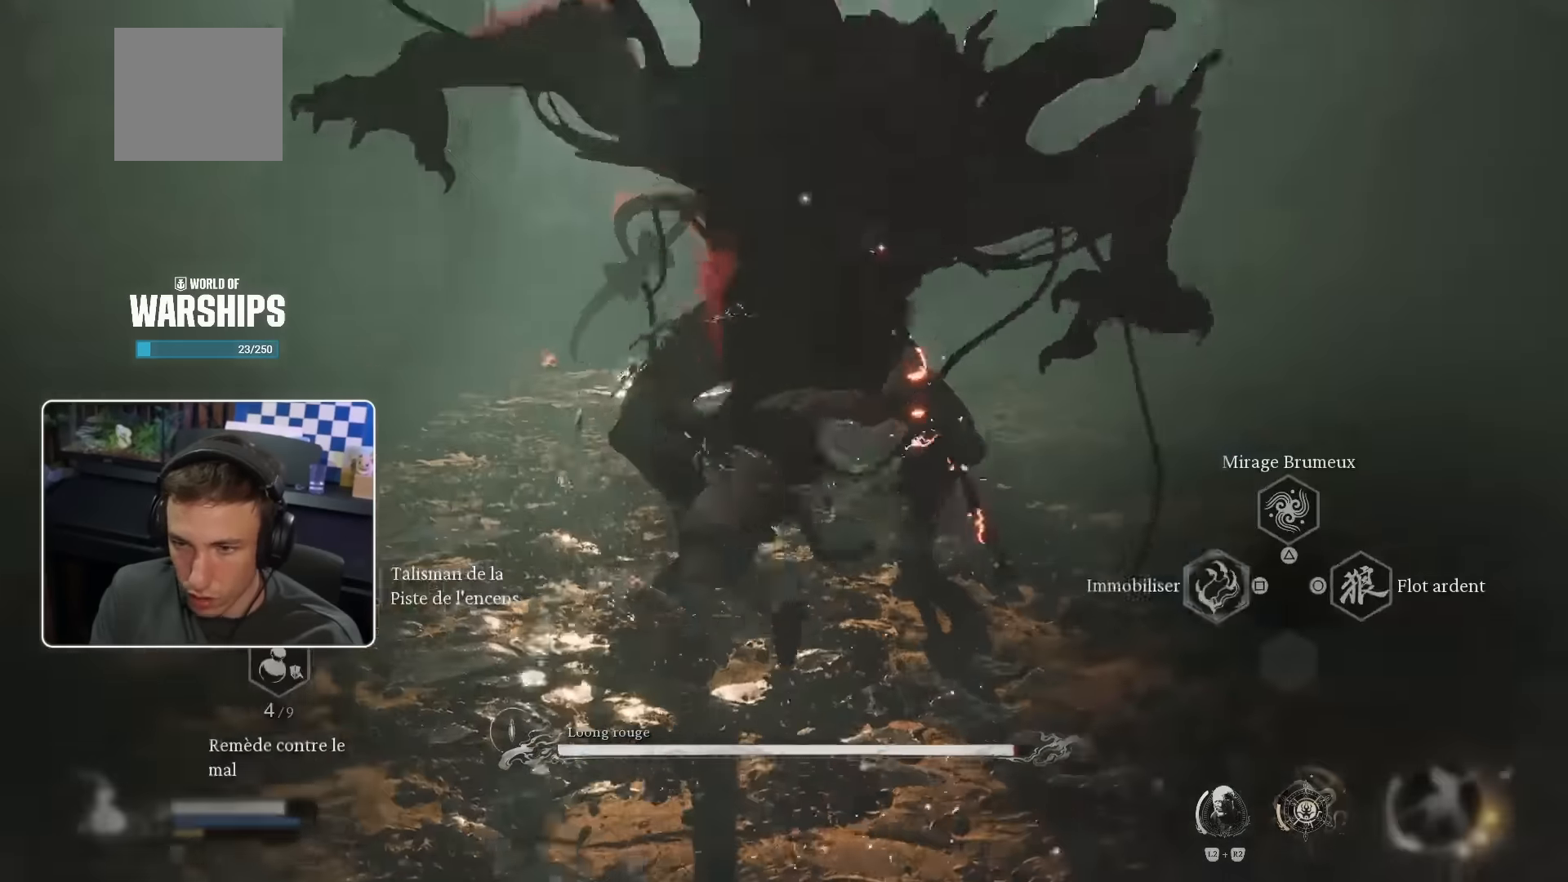
{"buttons": ["L2"], "left_stick": "center", "right_stick": "center", "events": [[83, "right_stick", "left"], [133, "SQUARE", "up"], [150, "right_stick", "center"]]}
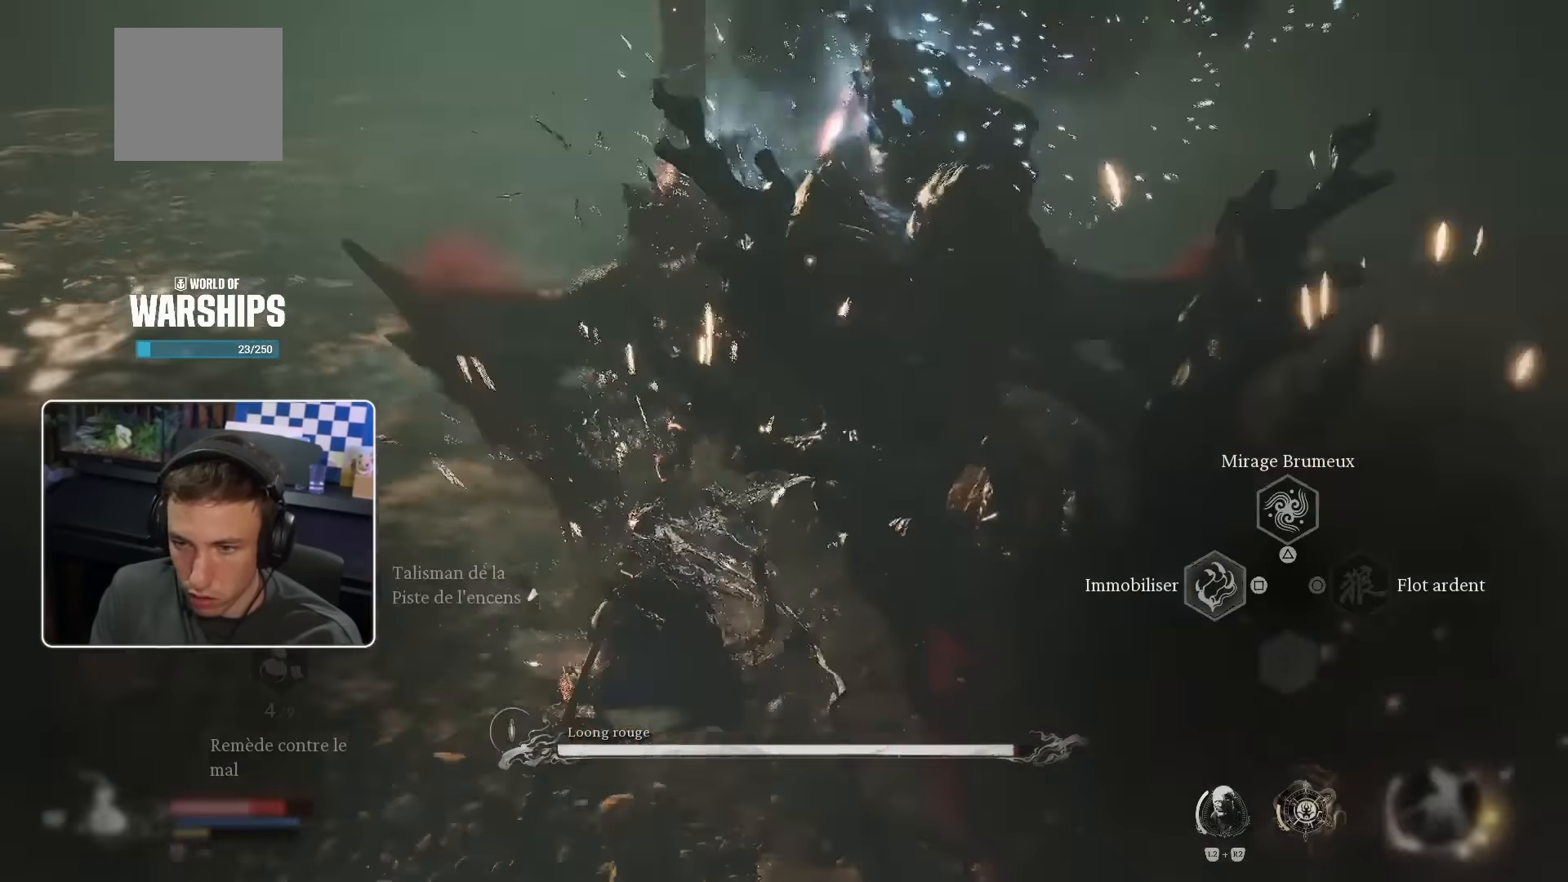
{"buttons": ["CIRCLE"], "left_stick": "up-left", "right_stick": "center", "events": [[116, "L2", "up"], [333, "left_stick", "up-left"], [350, "CIRCLE", "down"], [400, "CIRCLE", "up"], [466, "CIRCLE", "down"]]}
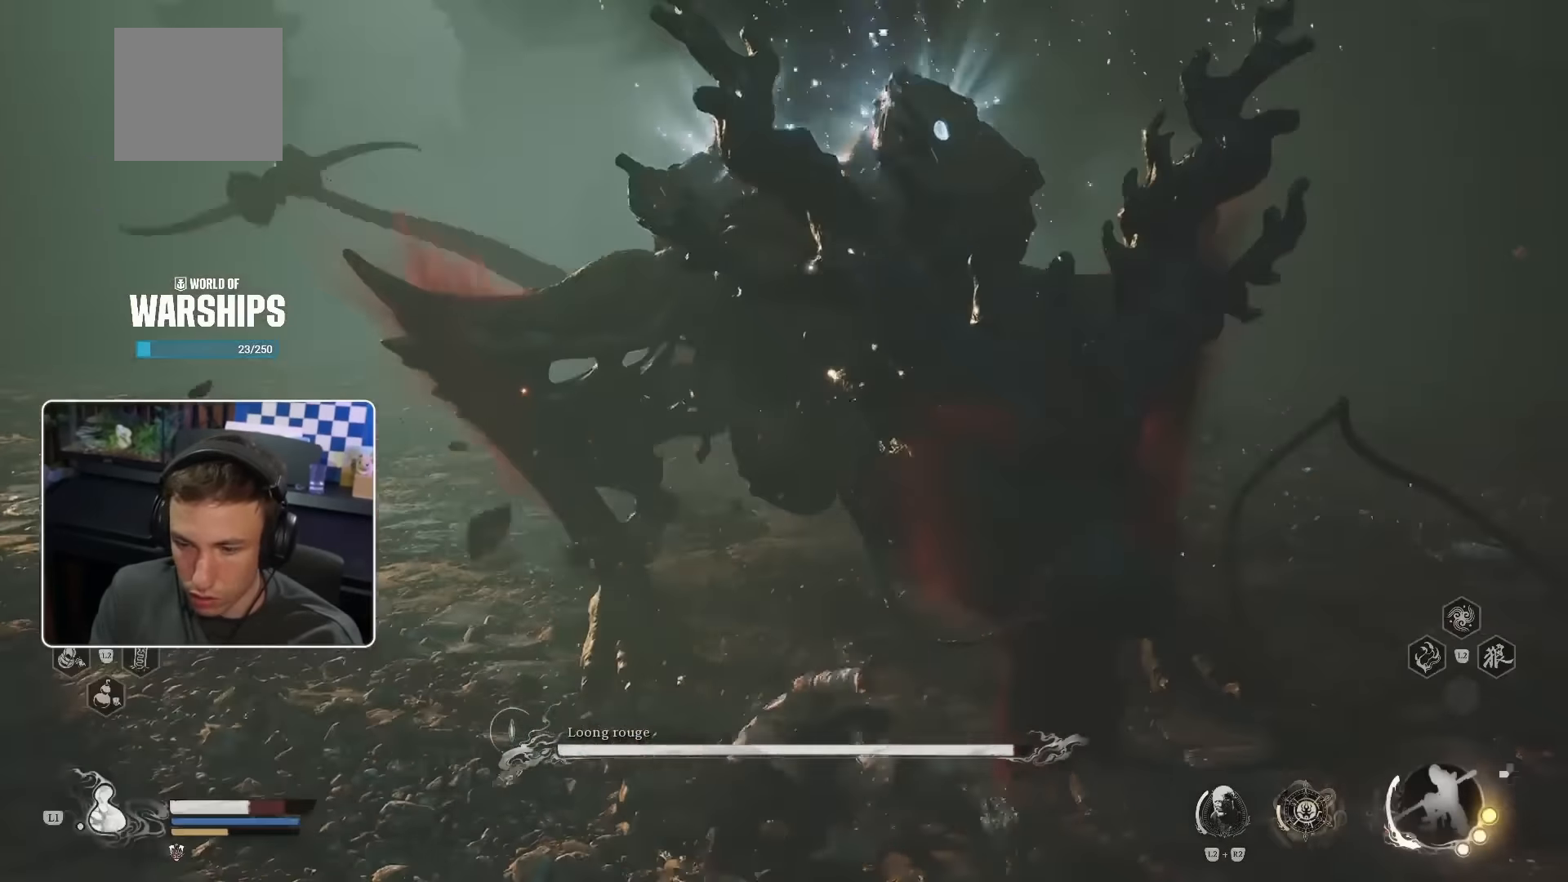
{"buttons": [], "left_stick": "center", "right_stick": "center", "events": [[66, "CIRCLE", "up"], [300, "left_stick", "center"]]}
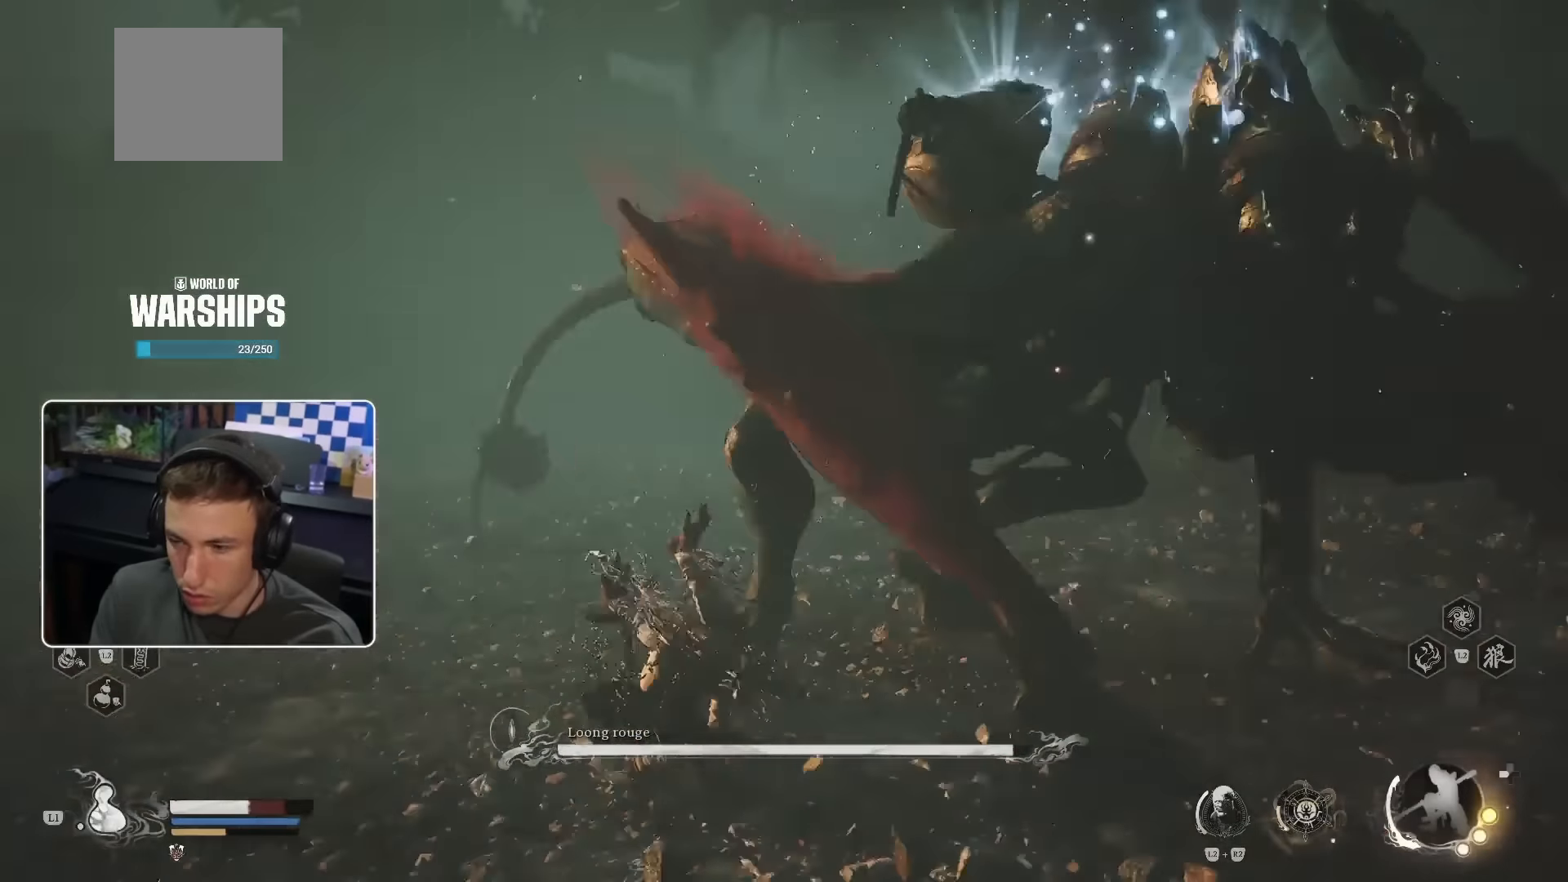
{"buttons": ["SQUARE", "L2"], "left_stick": "center", "right_stick": "center", "events": [[16, "L2", "down"], [166, "SQUARE", "down"], [300, "SQUARE", "up"], [416, "SQUARE", "down"]]}
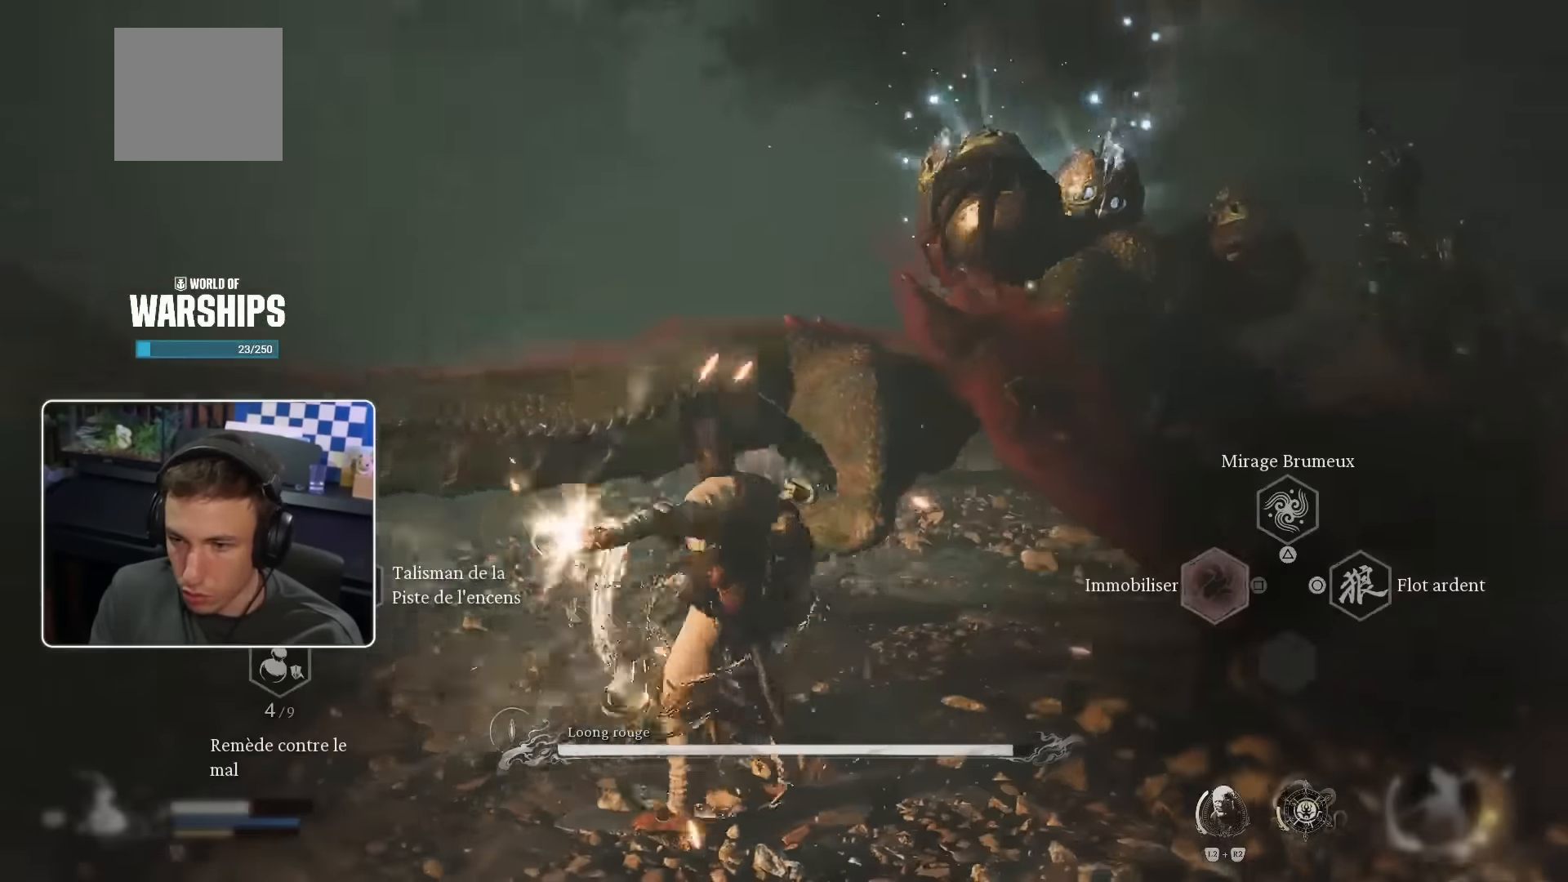
{"buttons": [], "left_stick": "up", "right_stick": "center", "events": [[16, "SQUARE", "up"], [200, "L2", "up"], [250, "left_stick", "up"]]}
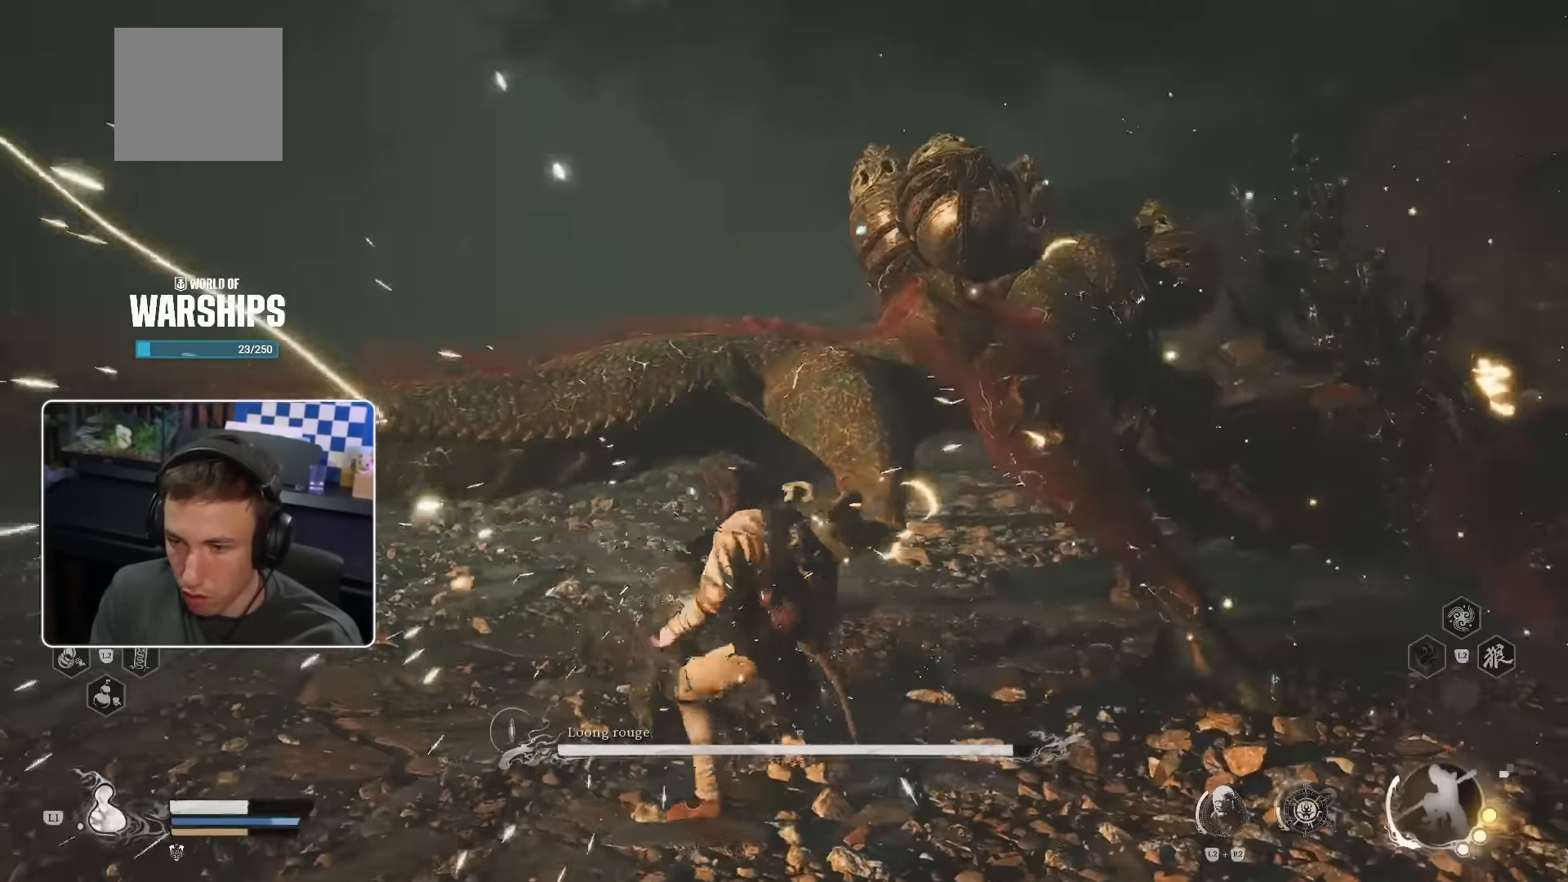
{"buttons": [], "left_stick": "up", "right_stick": "center", "events": []}
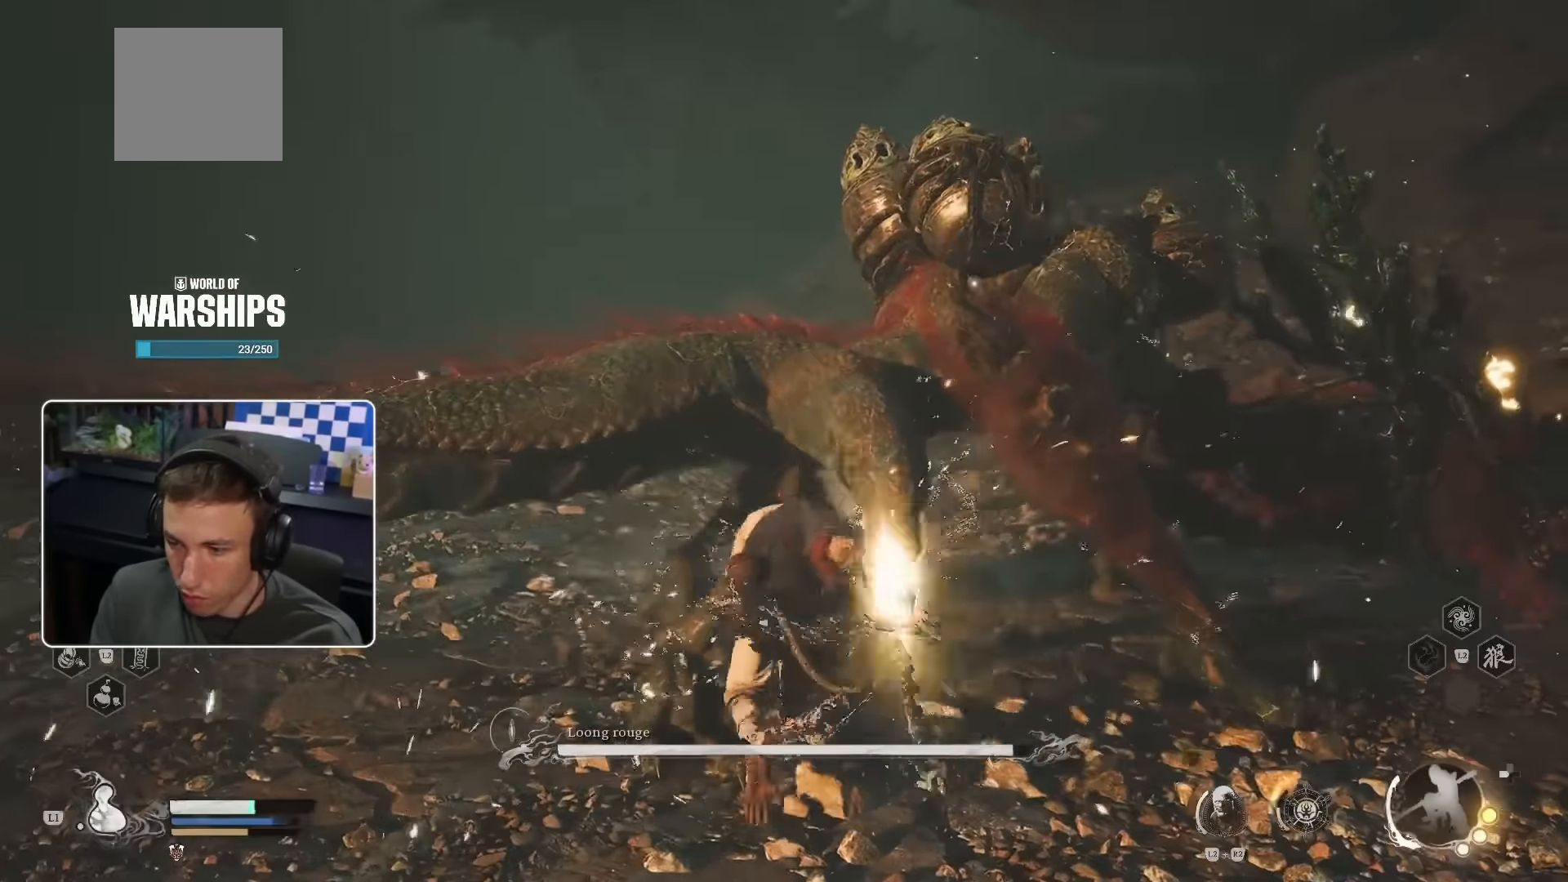
{"buttons": [], "left_stick": "up", "right_stick": "center", "events": []}
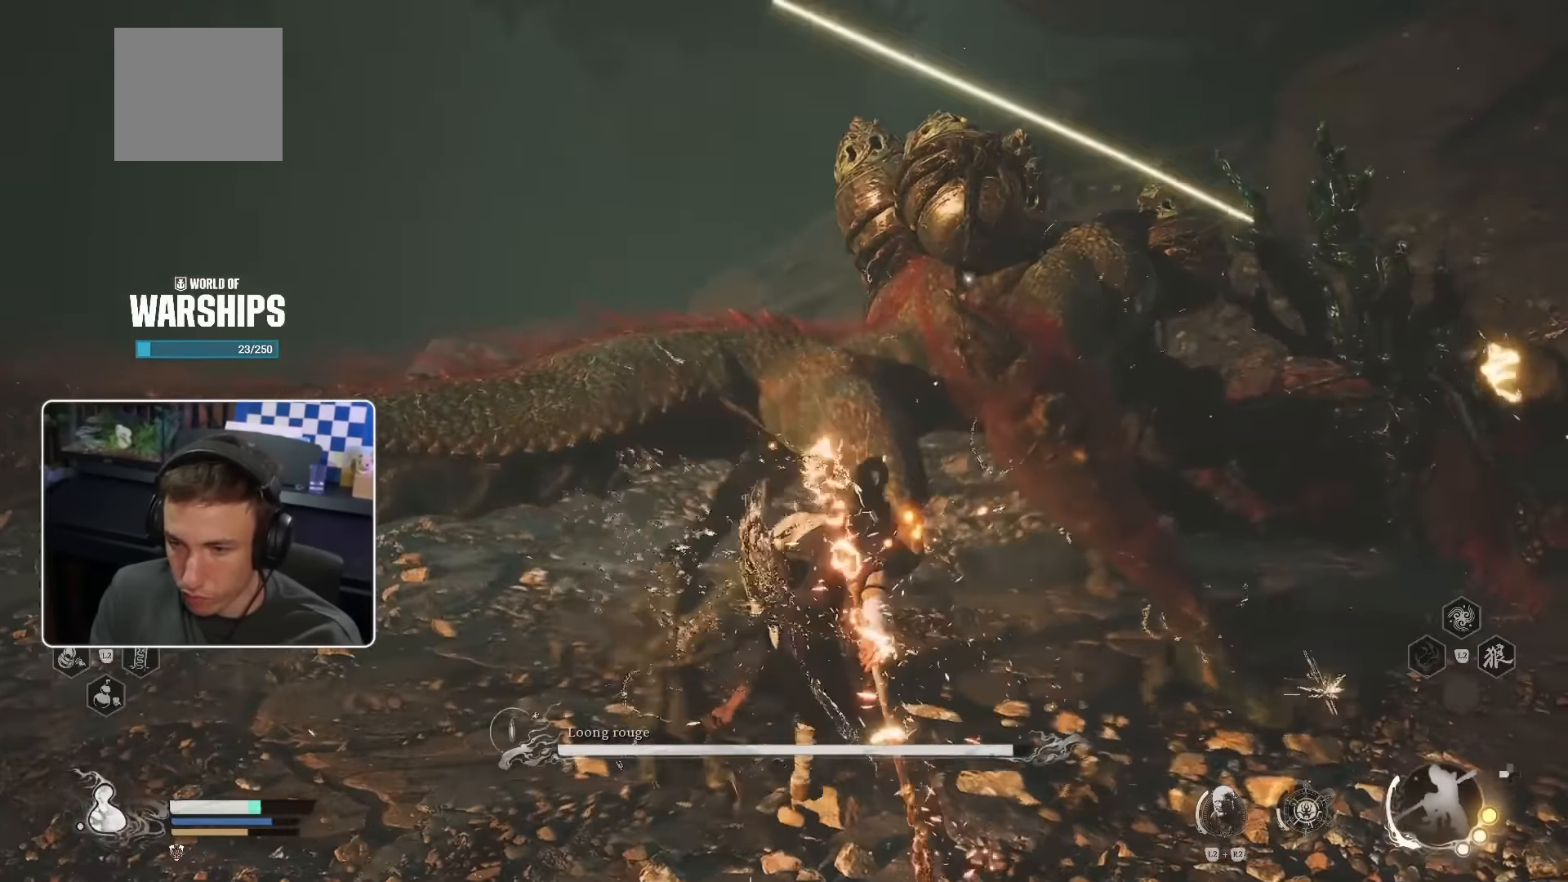
{"buttons": [], "left_stick": "up", "right_stick": "center", "events": []}
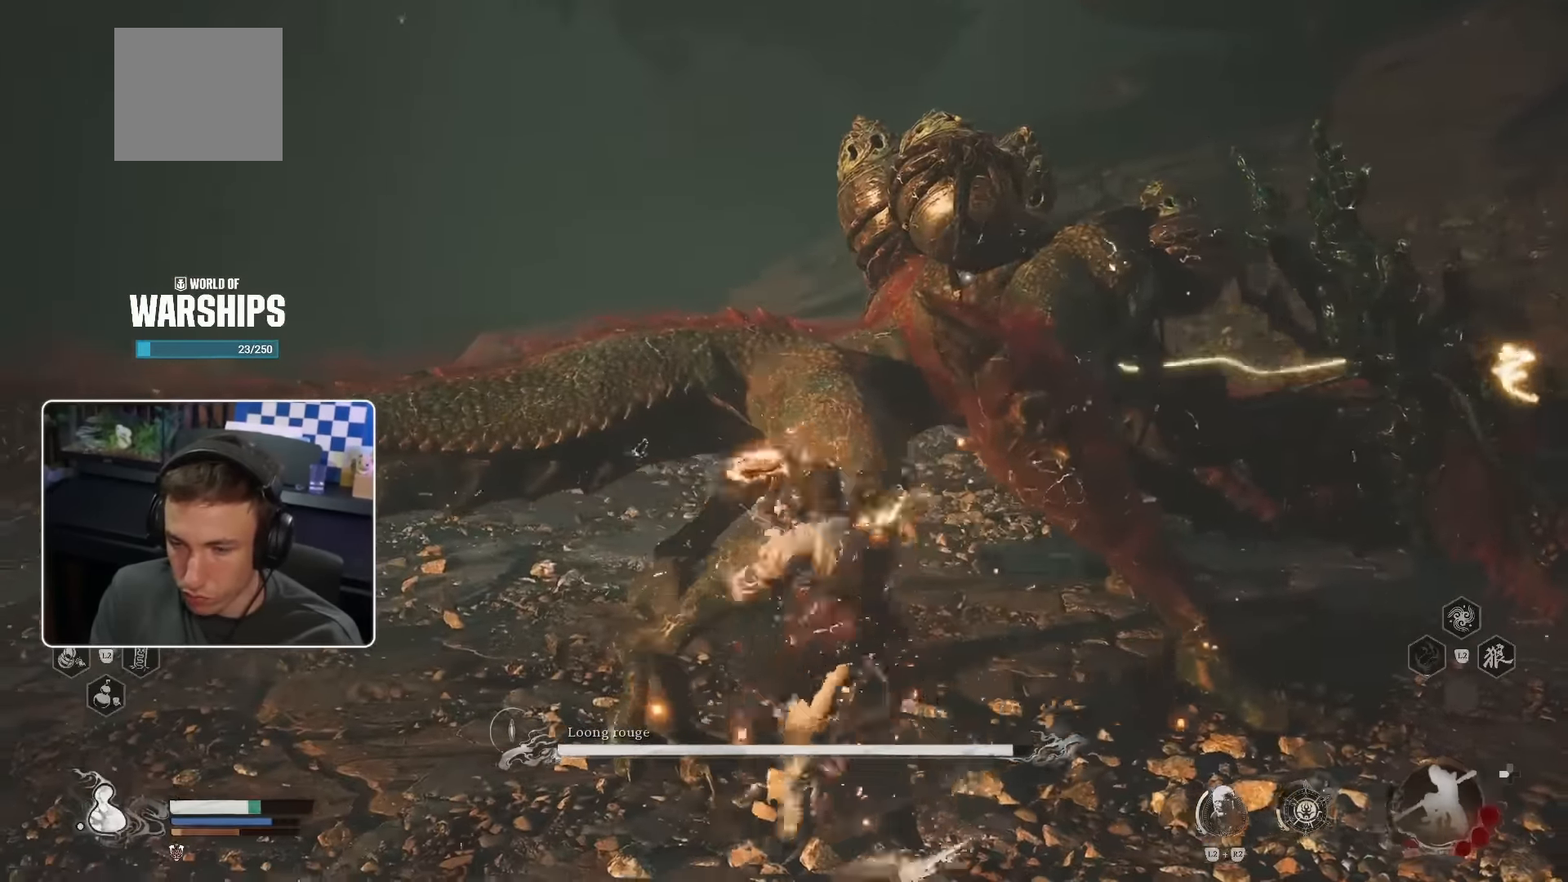
{"buttons": [], "left_stick": "up", "right_stick": "center", "events": []}
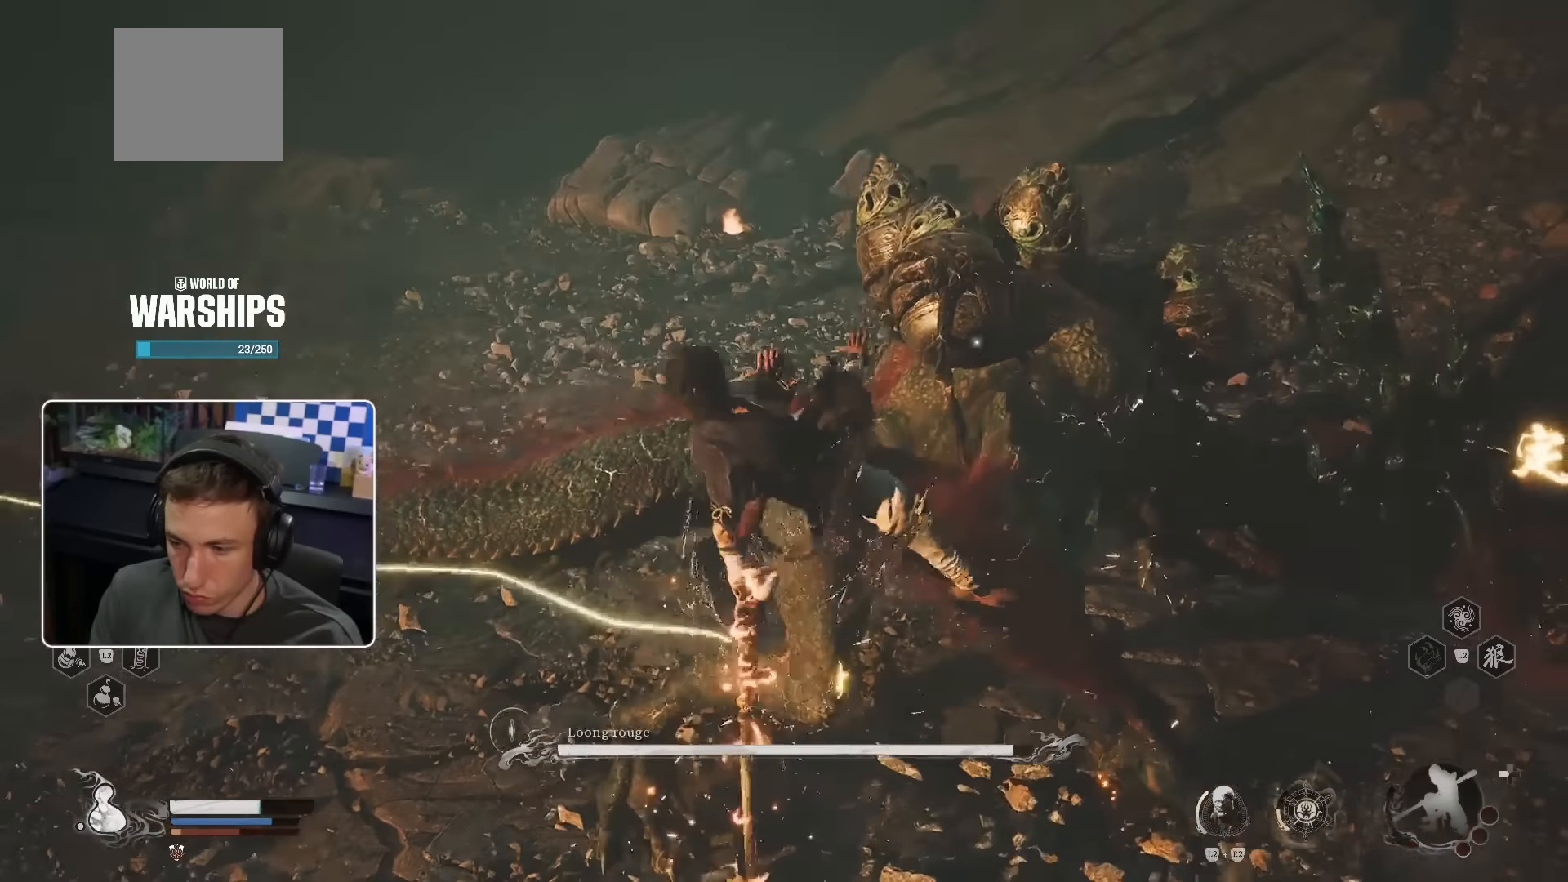
{"buttons": [], "left_stick": "up", "right_stick": "center", "events": []}
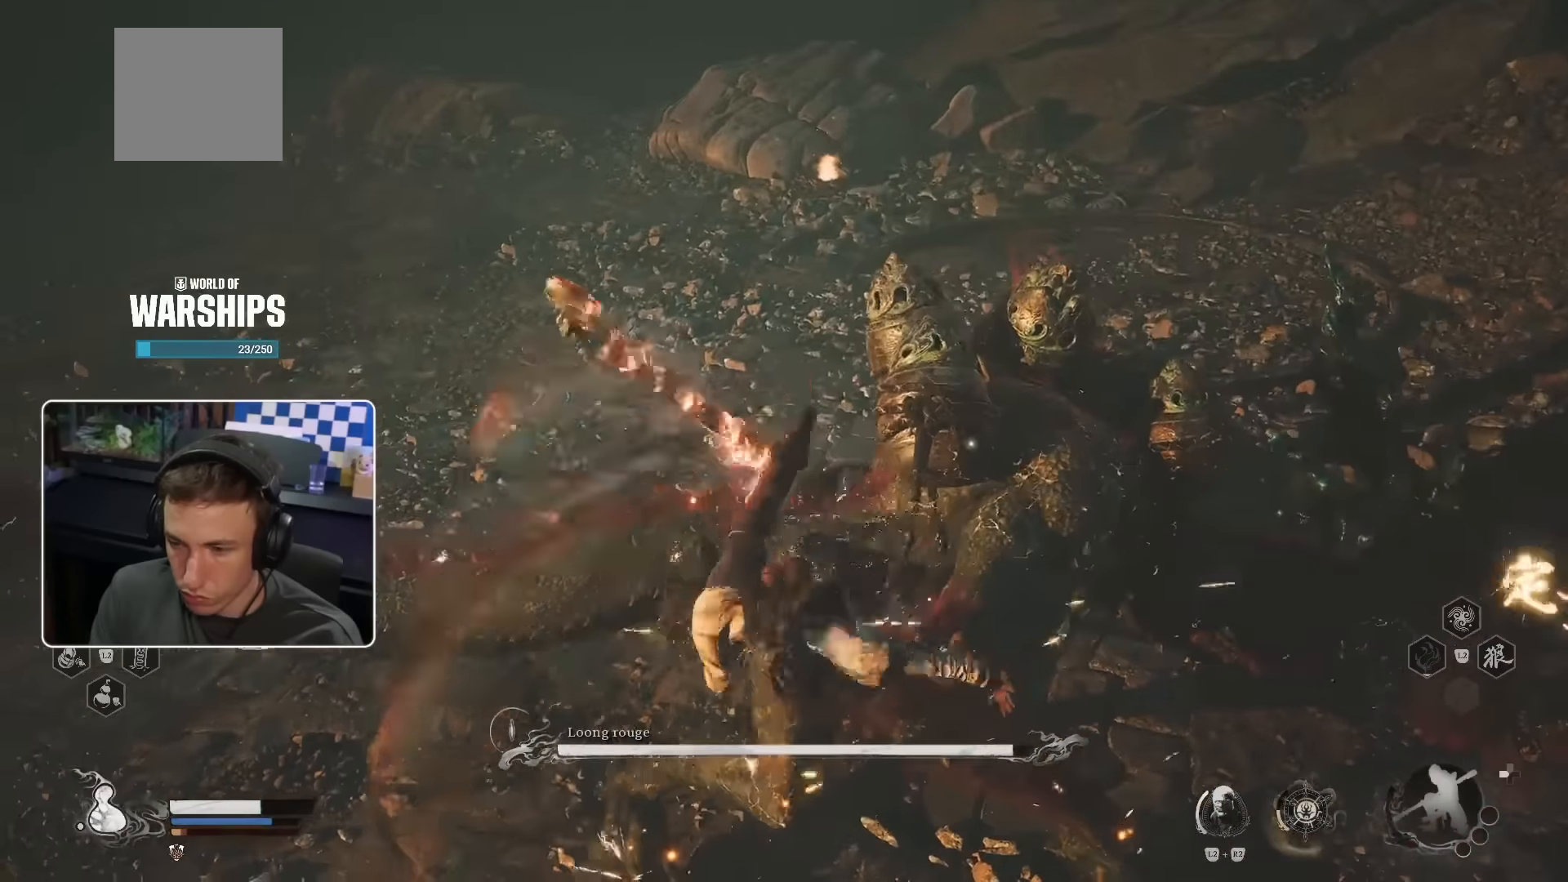
{"buttons": [], "left_stick": "up", "right_stick": "center", "events": []}
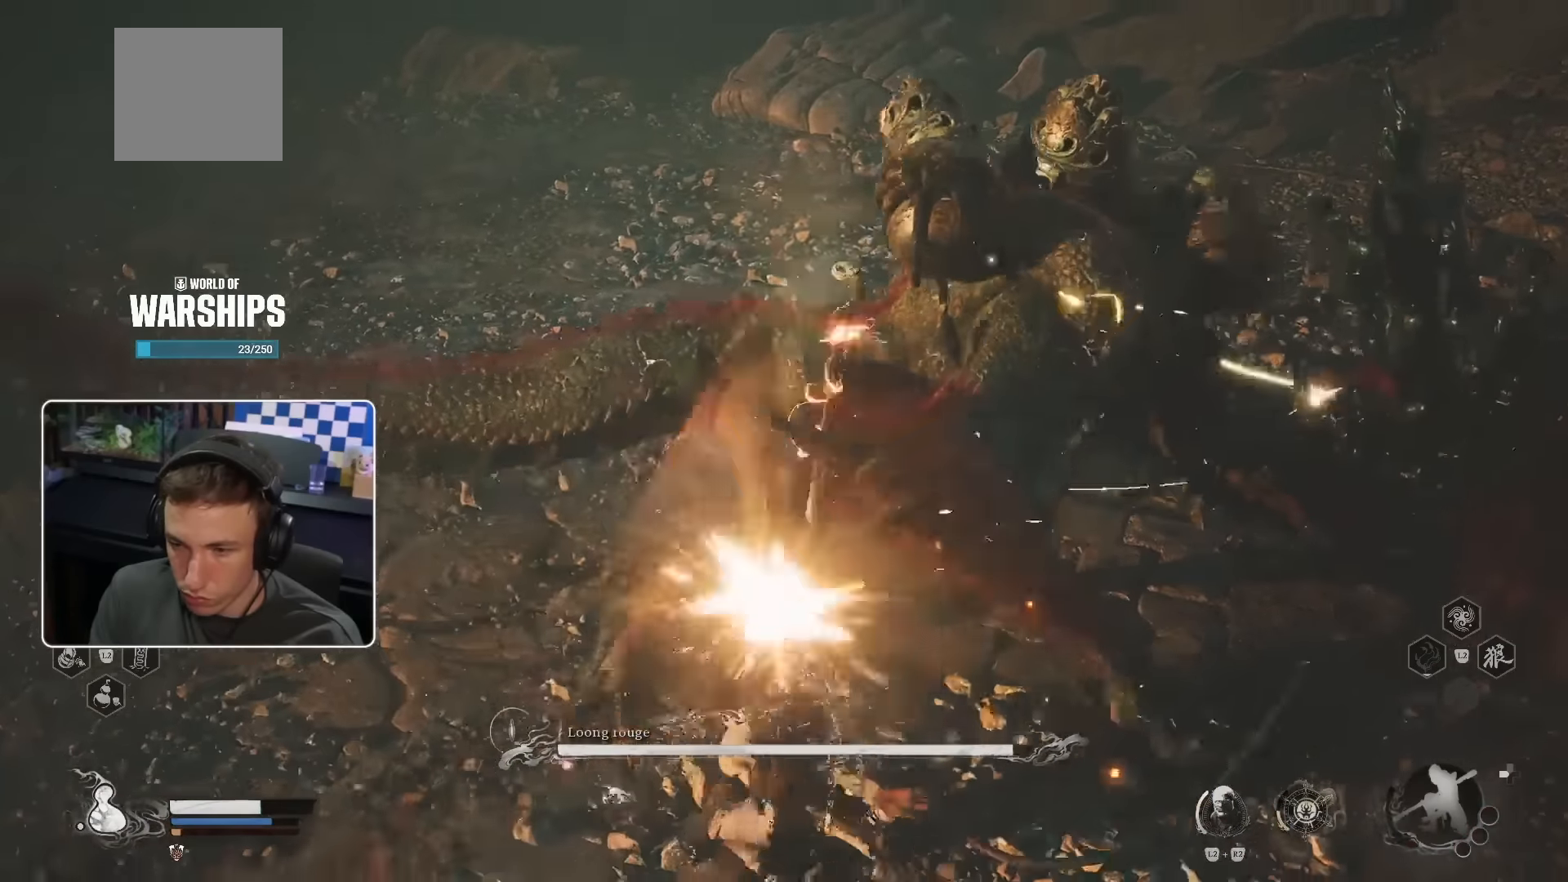
{"buttons": [], "left_stick": "up", "right_stick": "center", "events": []}
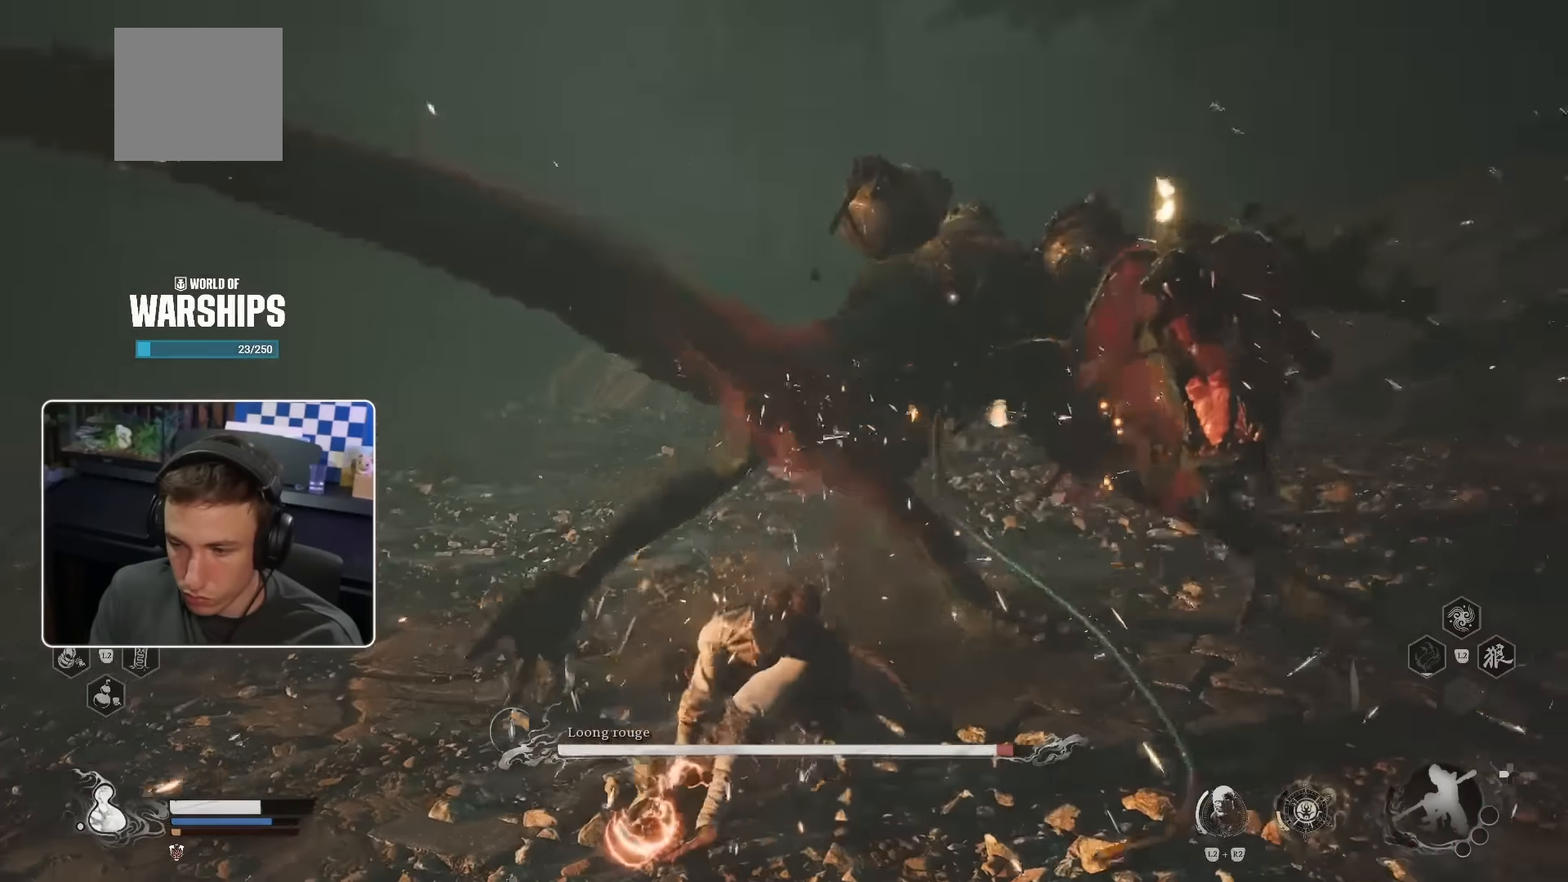
{"buttons": [], "left_stick": "up", "right_stick": "center", "events": []}
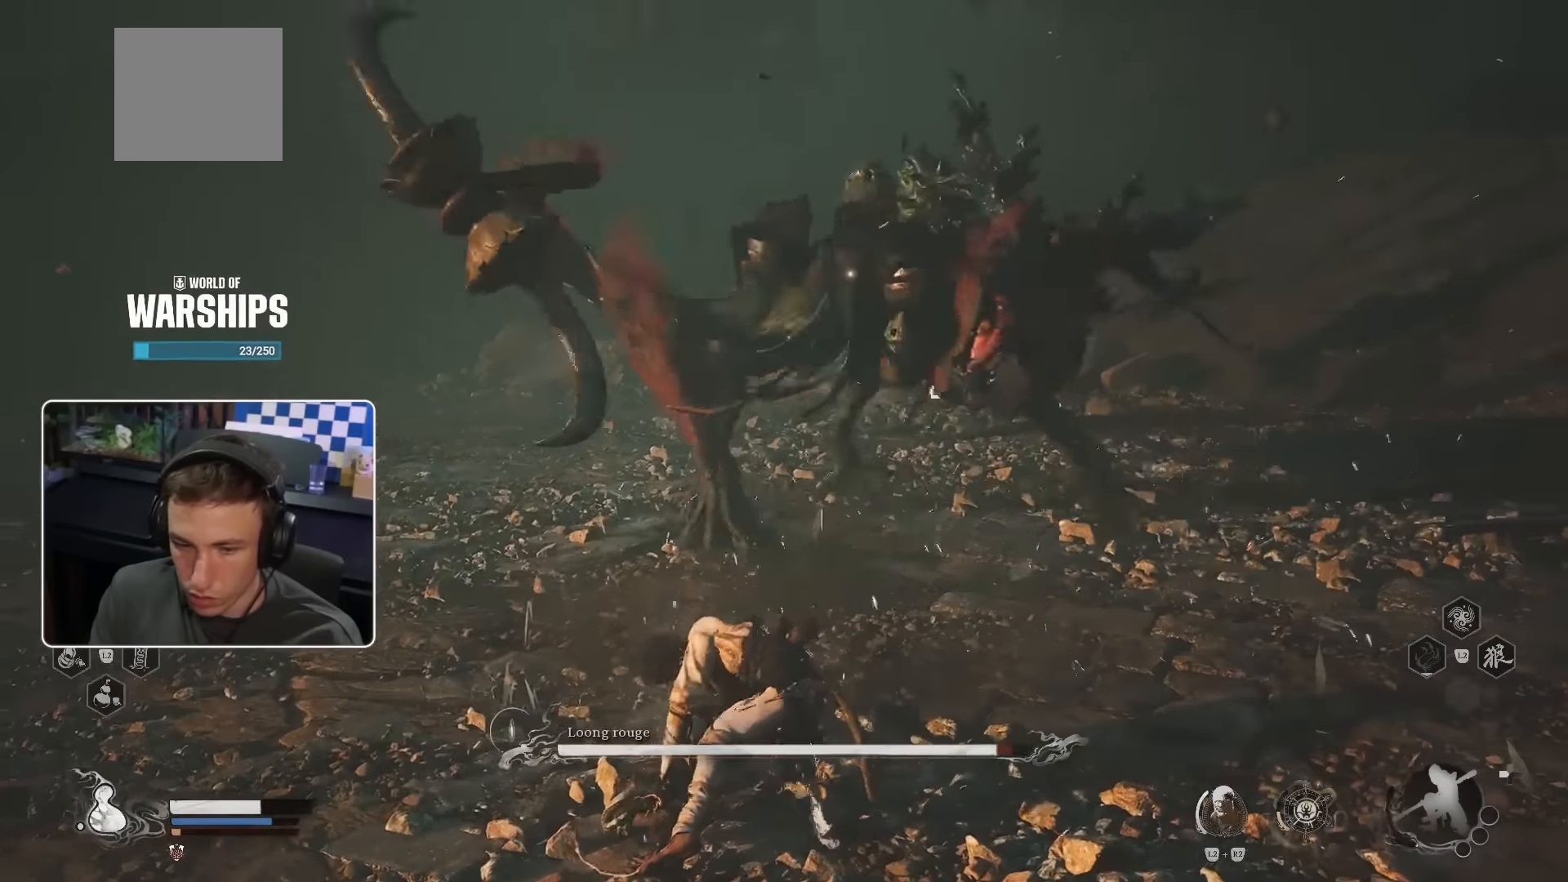
{"buttons": [], "left_stick": "up", "right_stick": "center", "events": []}